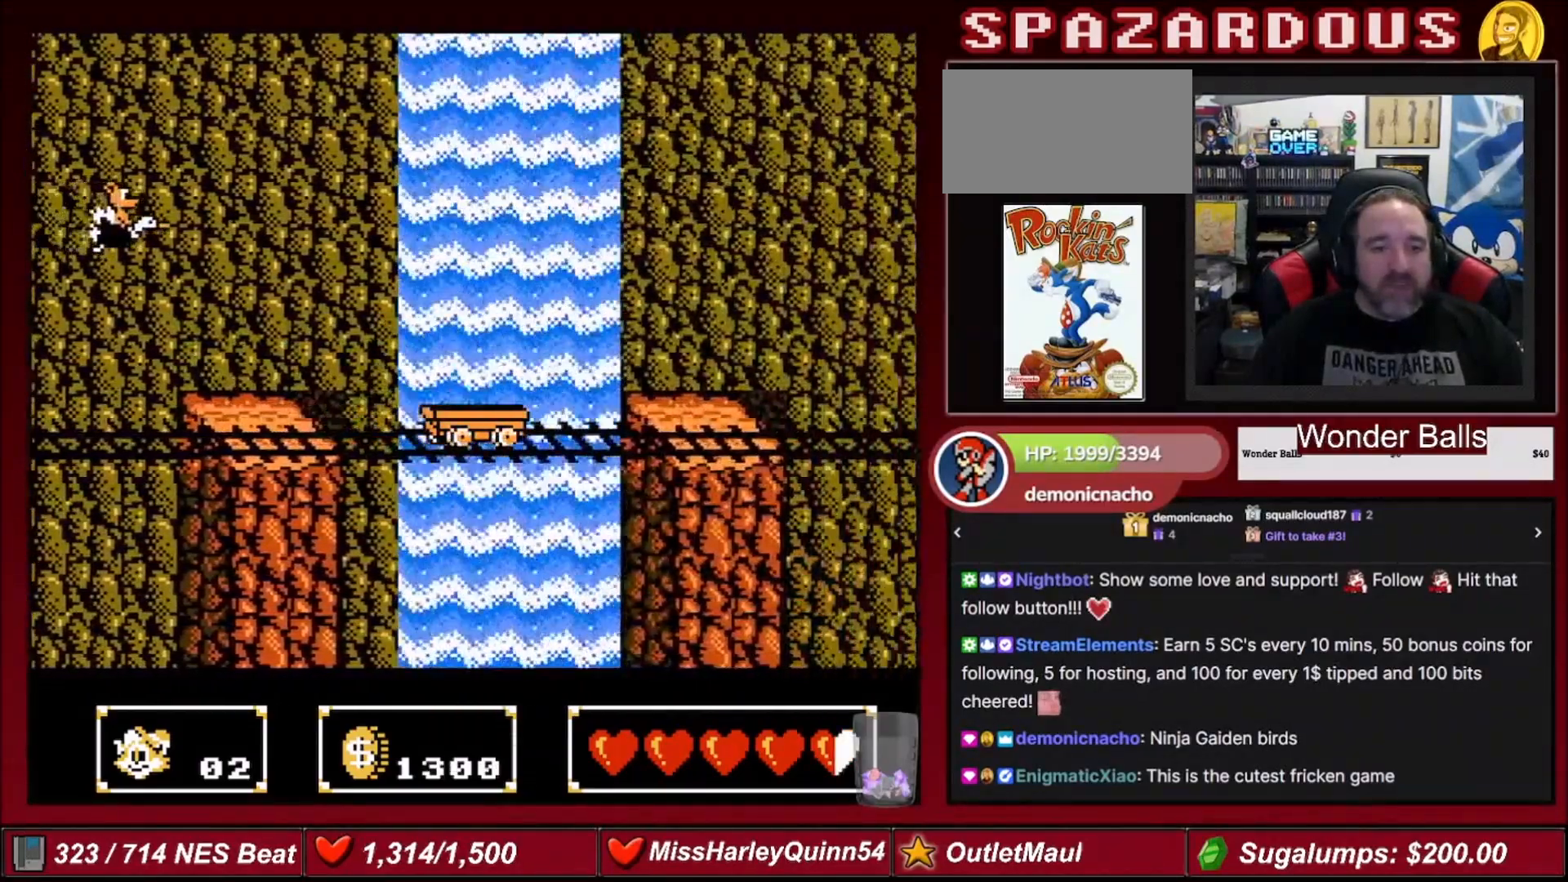
Gameplay with a controller (Nintendo layout); each line is a JSON object with the inputs held at the frame after it. "events" lists button and stick changes between this image and that frame as [ms after this image, input, new state], when the widget could be followed in between. Not read: L3 R3.
{"buttons": ["A"], "events": [[100, "DPAD_LEFT", "up"], [434, "A", "down"]]}
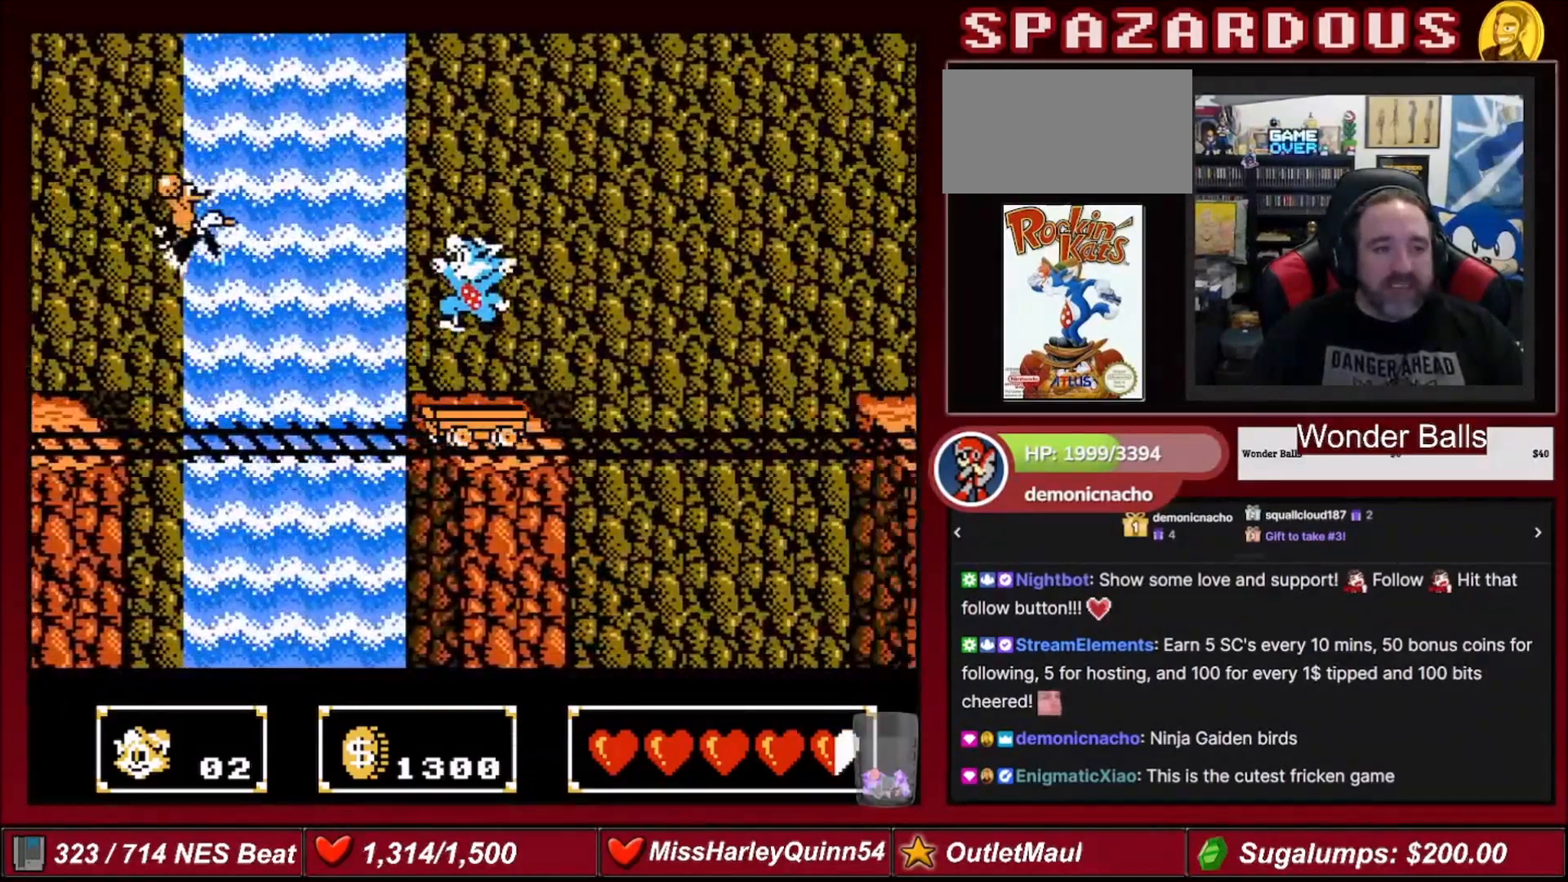
{"buttons": ["B"], "events": [[33, "B", "down"], [200, "A", "up"], [267, "A", "down"], [300, "B", "up"], [334, "A", "up"], [434, "B", "down"]]}
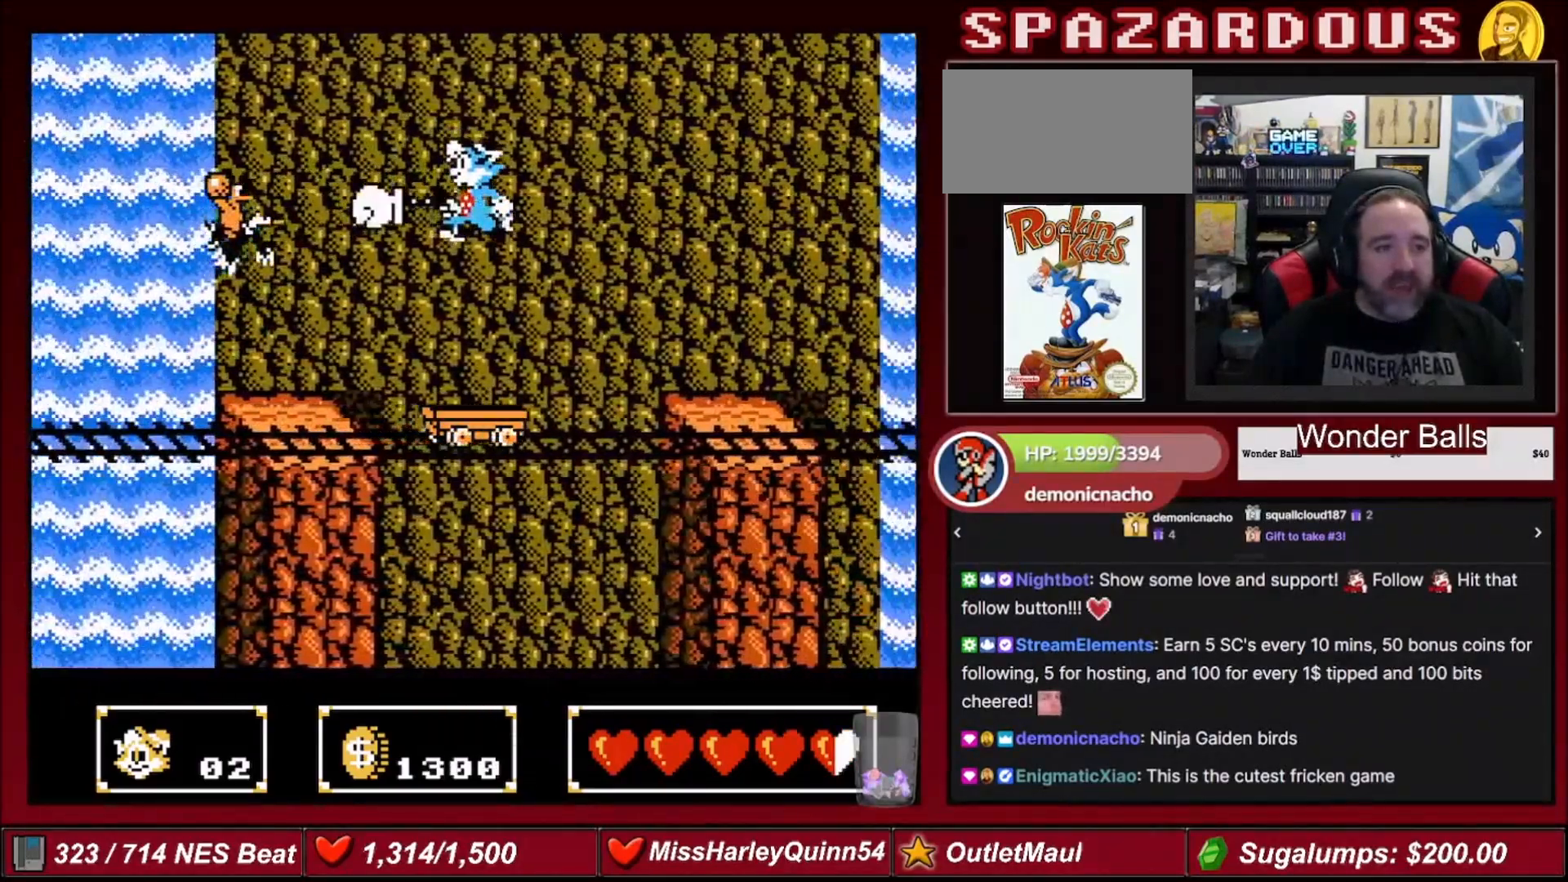
{"buttons": [], "events": [[134, "B", "up"]]}
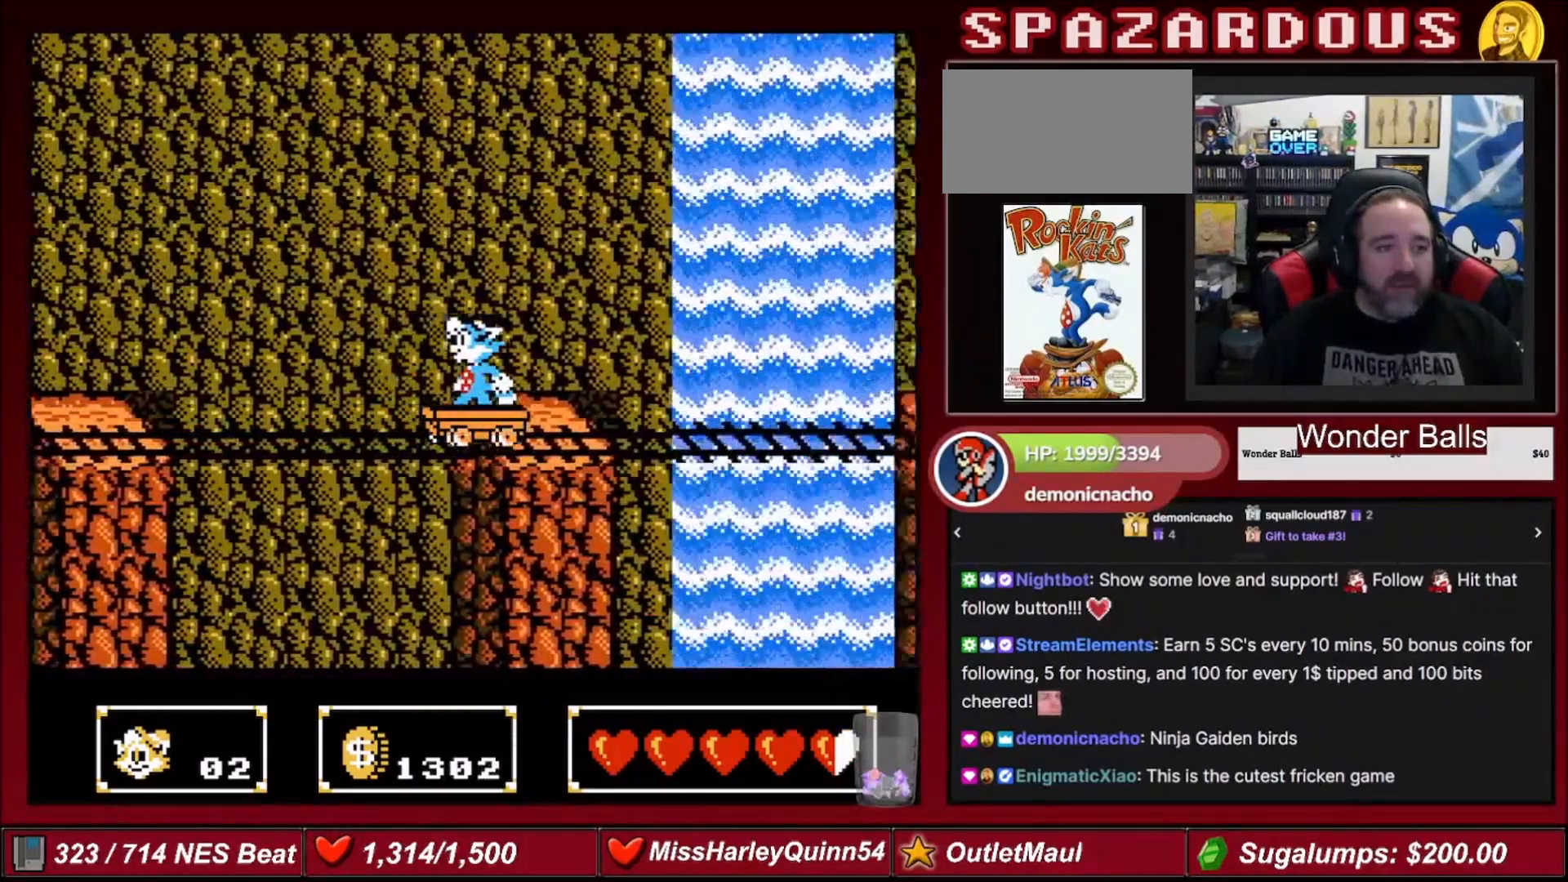
{"buttons": [], "events": [[67, "DPAD_RIGHT", "down"], [200, "DPAD_RIGHT", "up"]]}
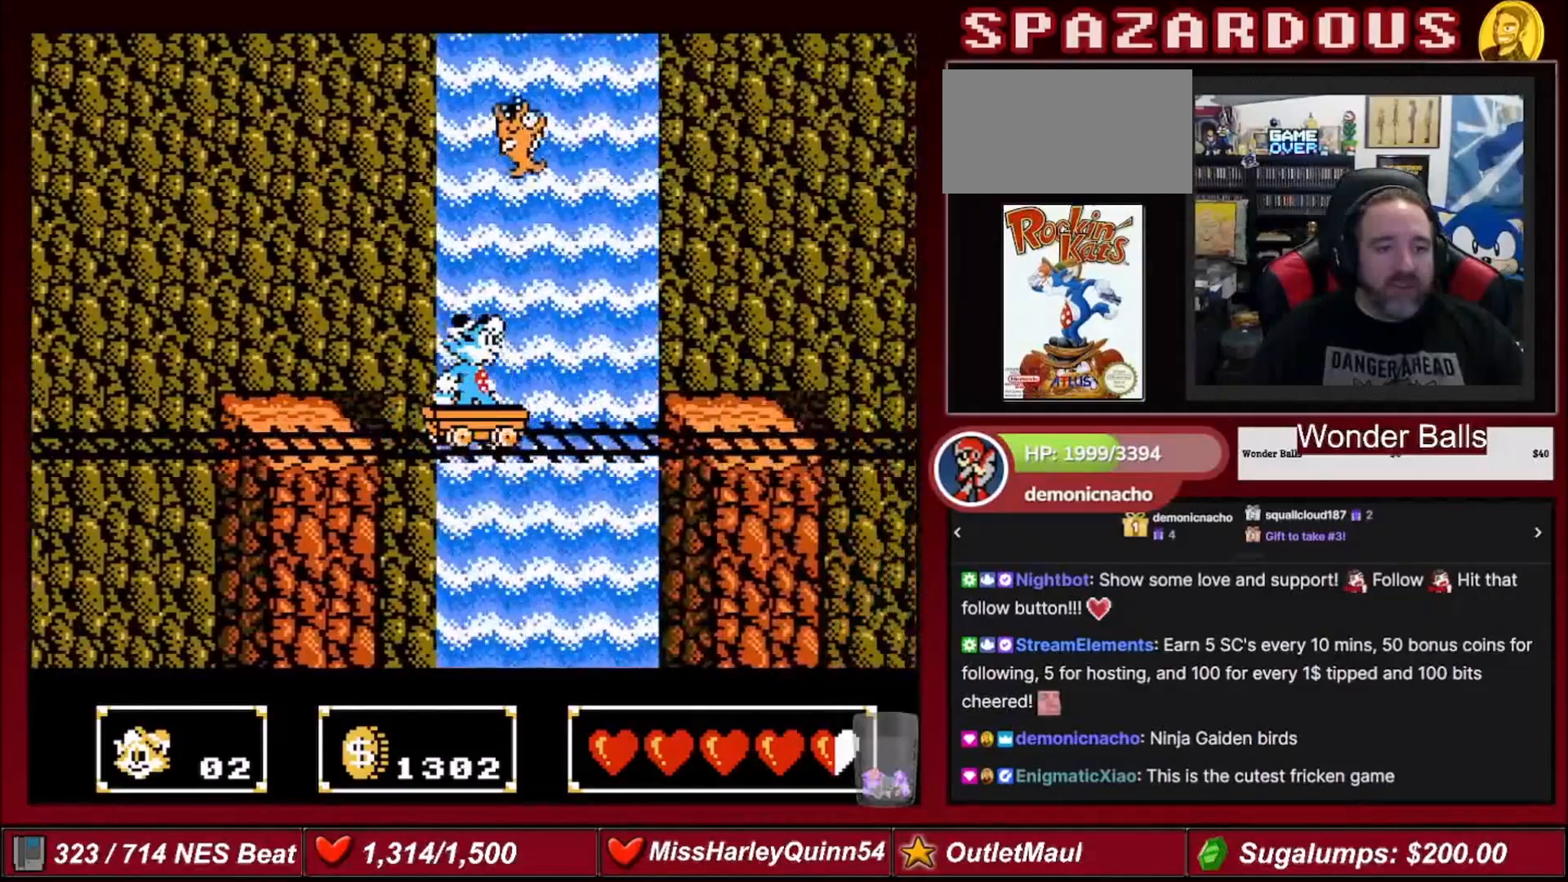
{"buttons": [], "events": []}
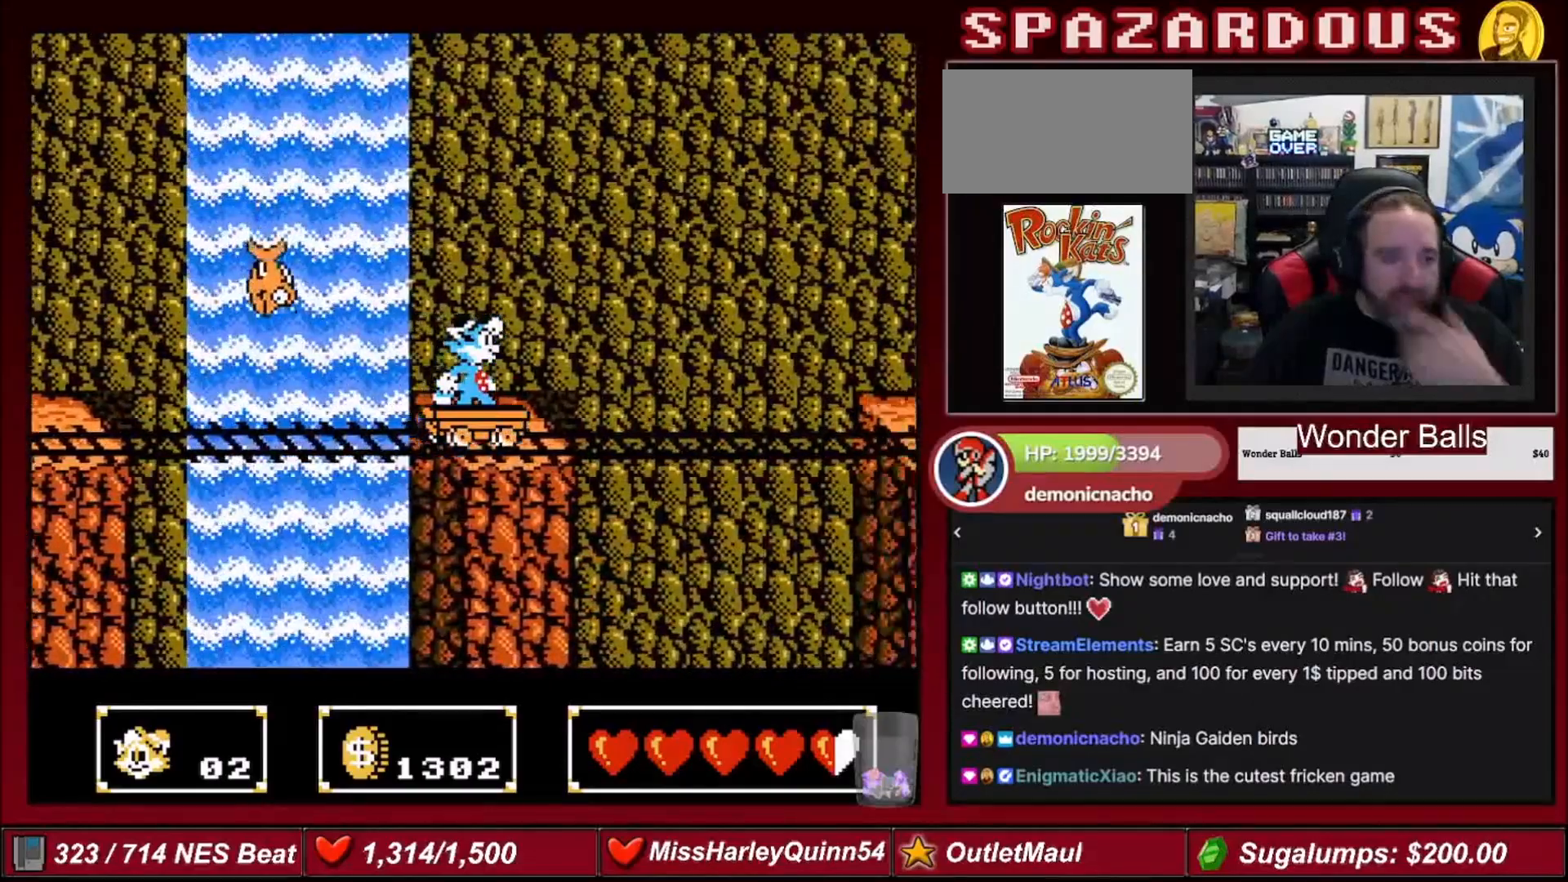
{"buttons": [], "events": []}
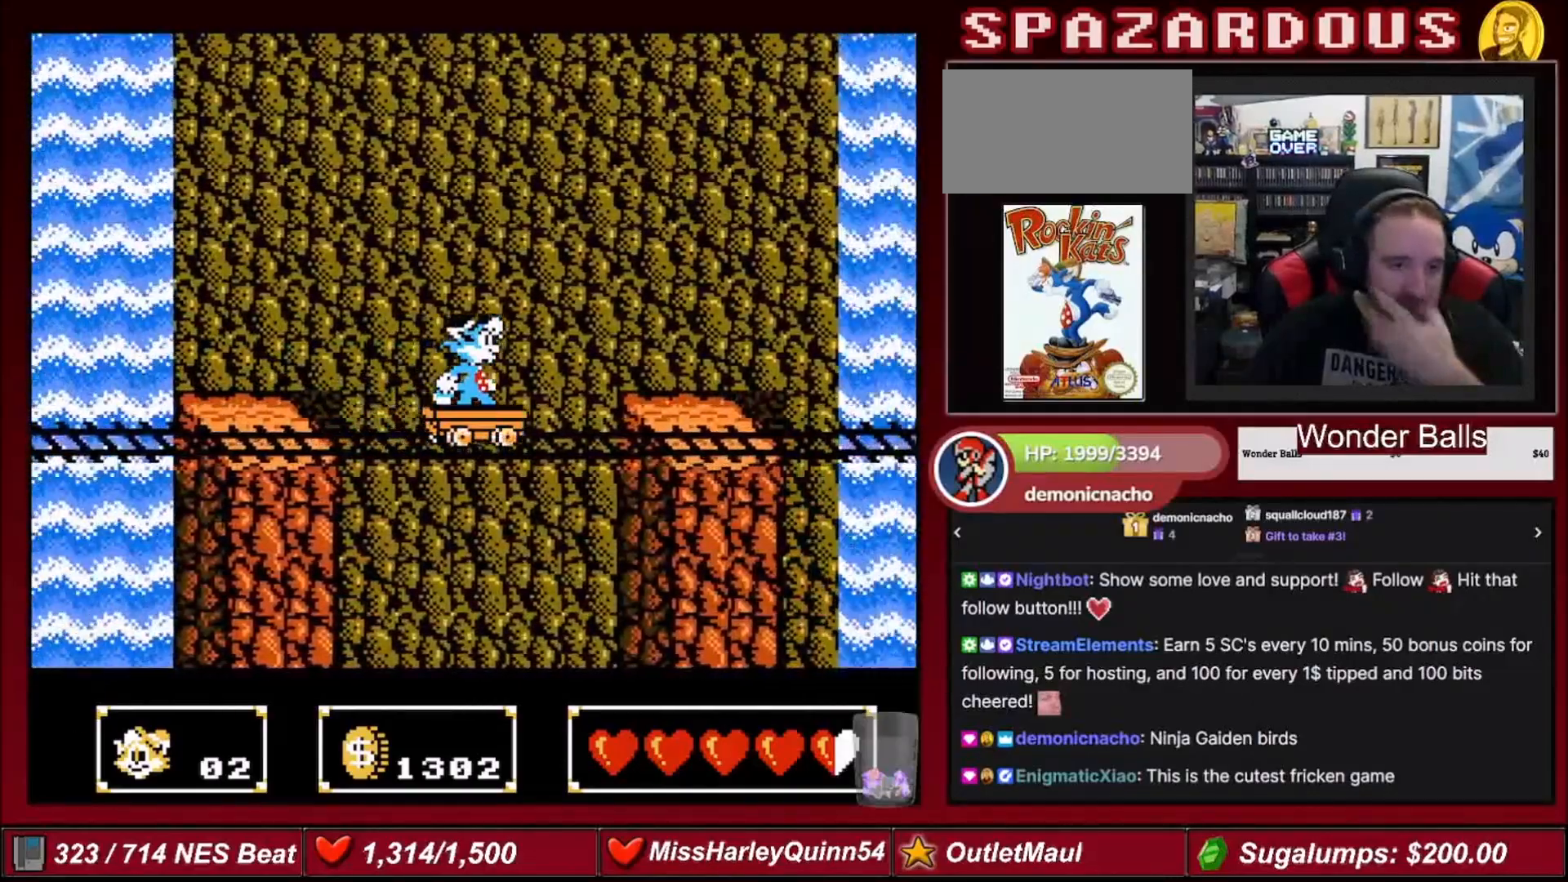
{"buttons": [], "events": []}
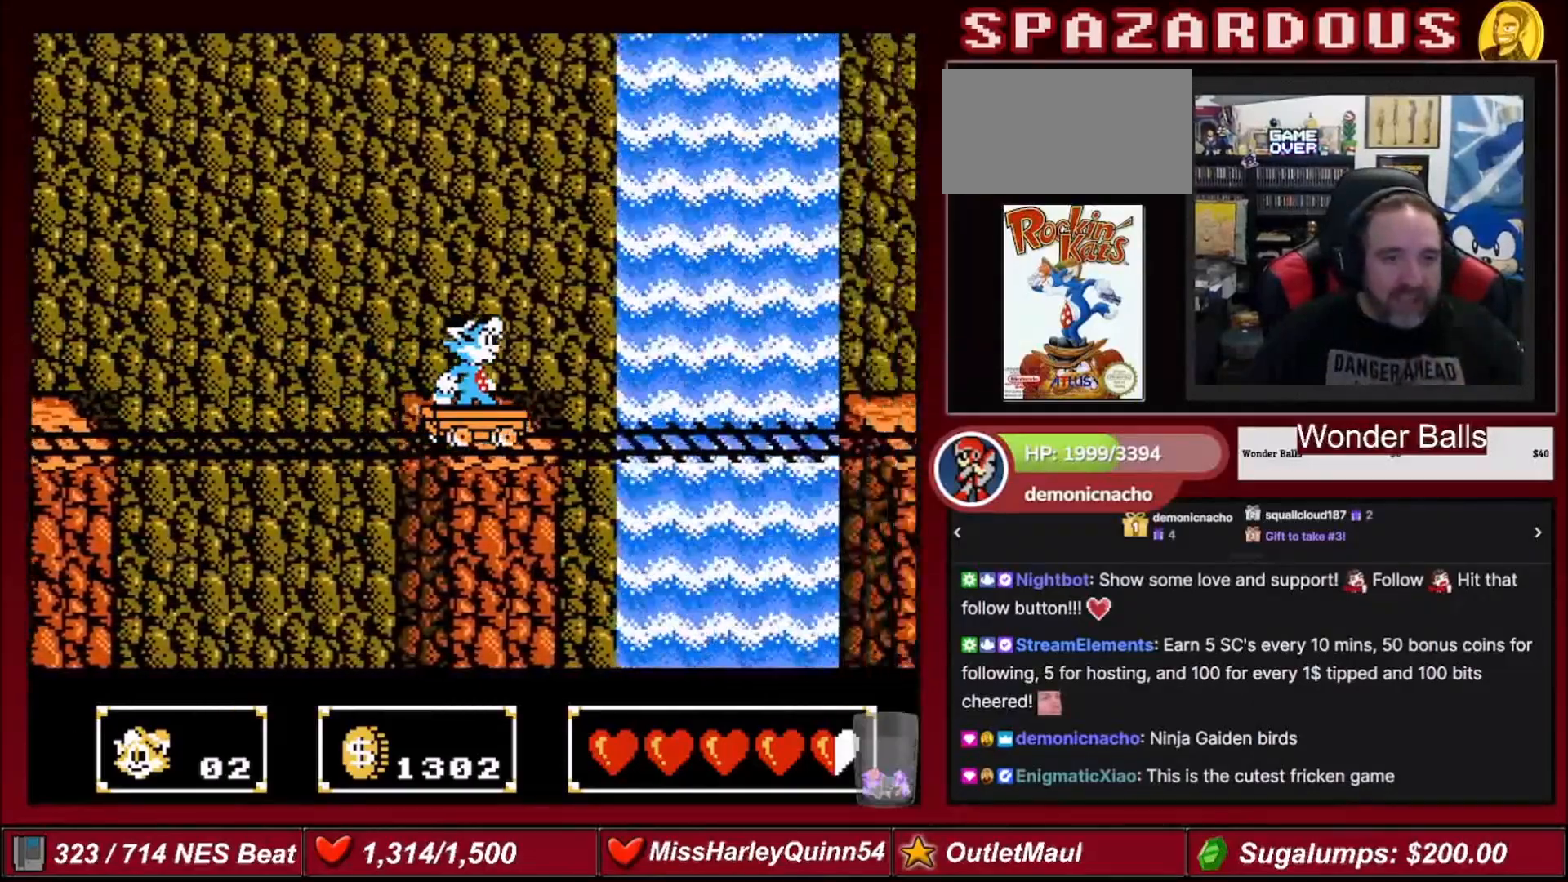
{"buttons": [], "events": []}
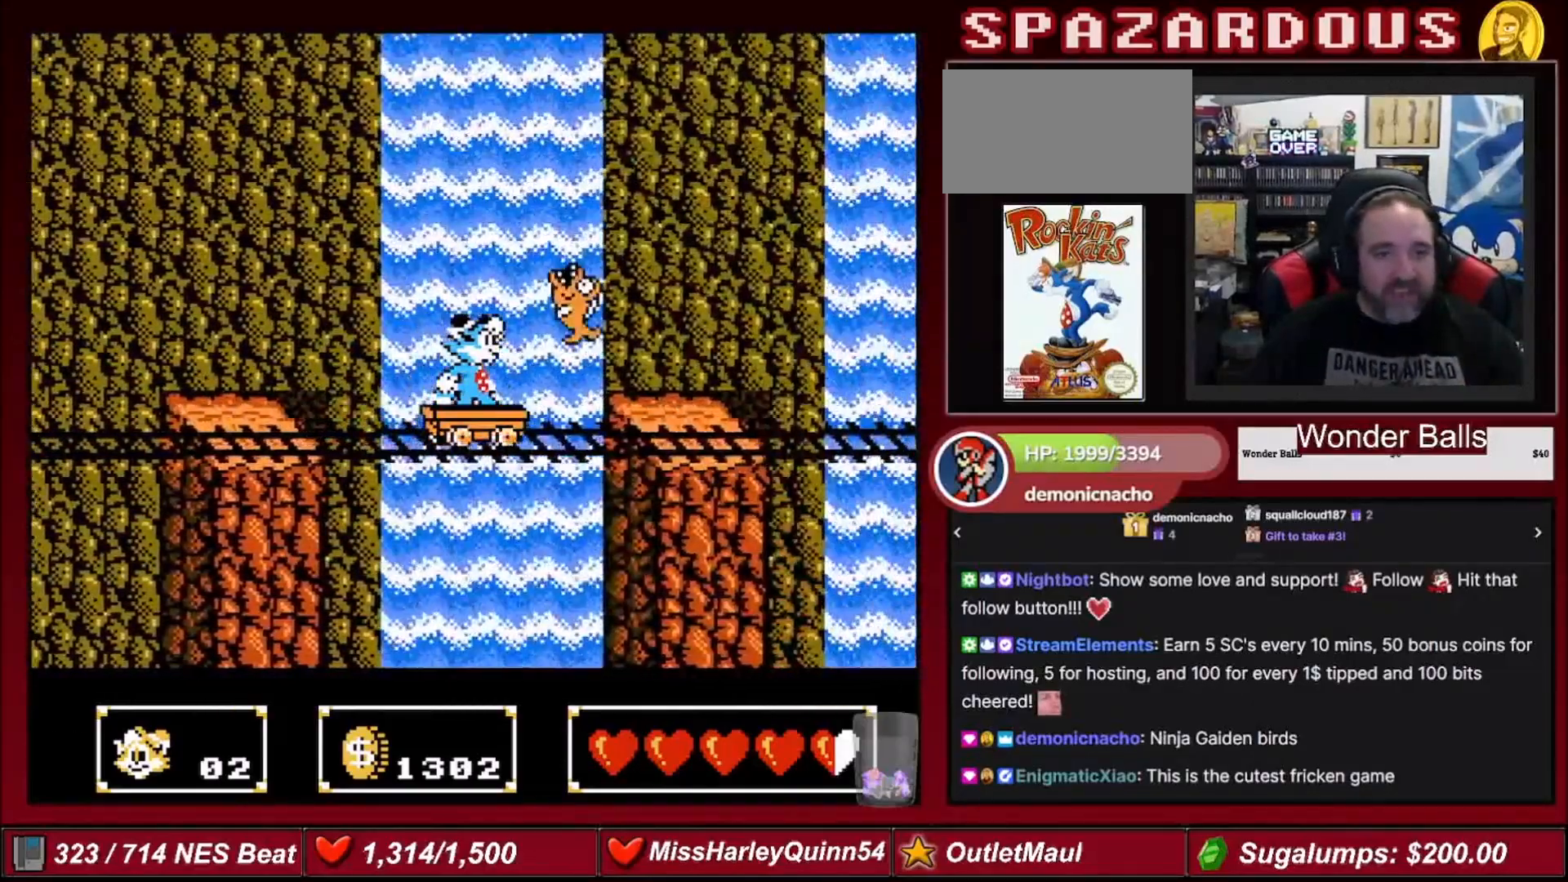
{"buttons": [], "events": []}
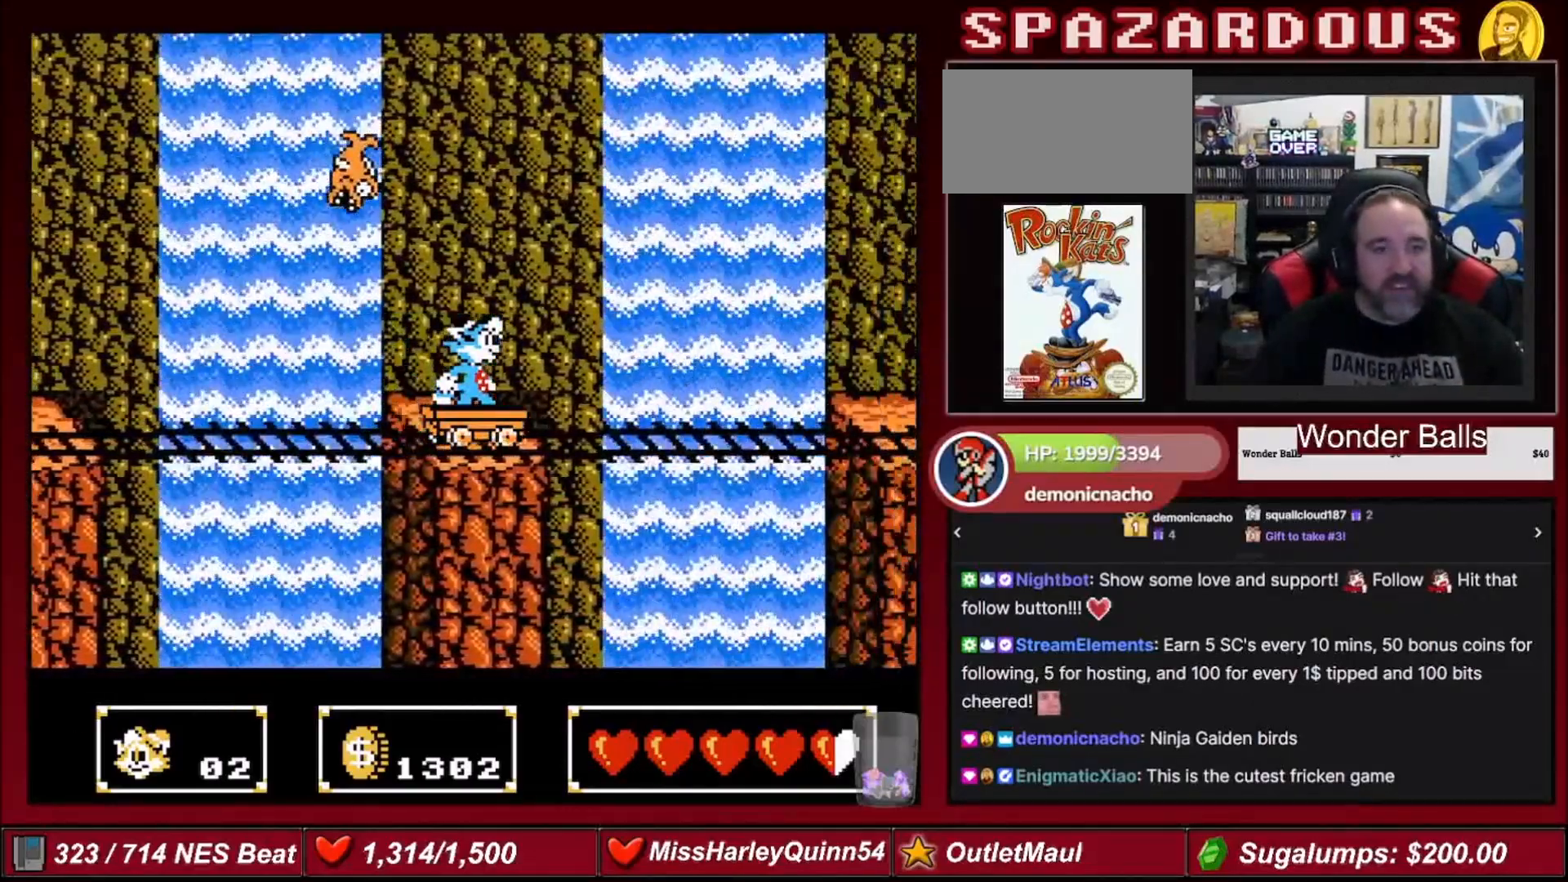
{"buttons": [], "events": []}
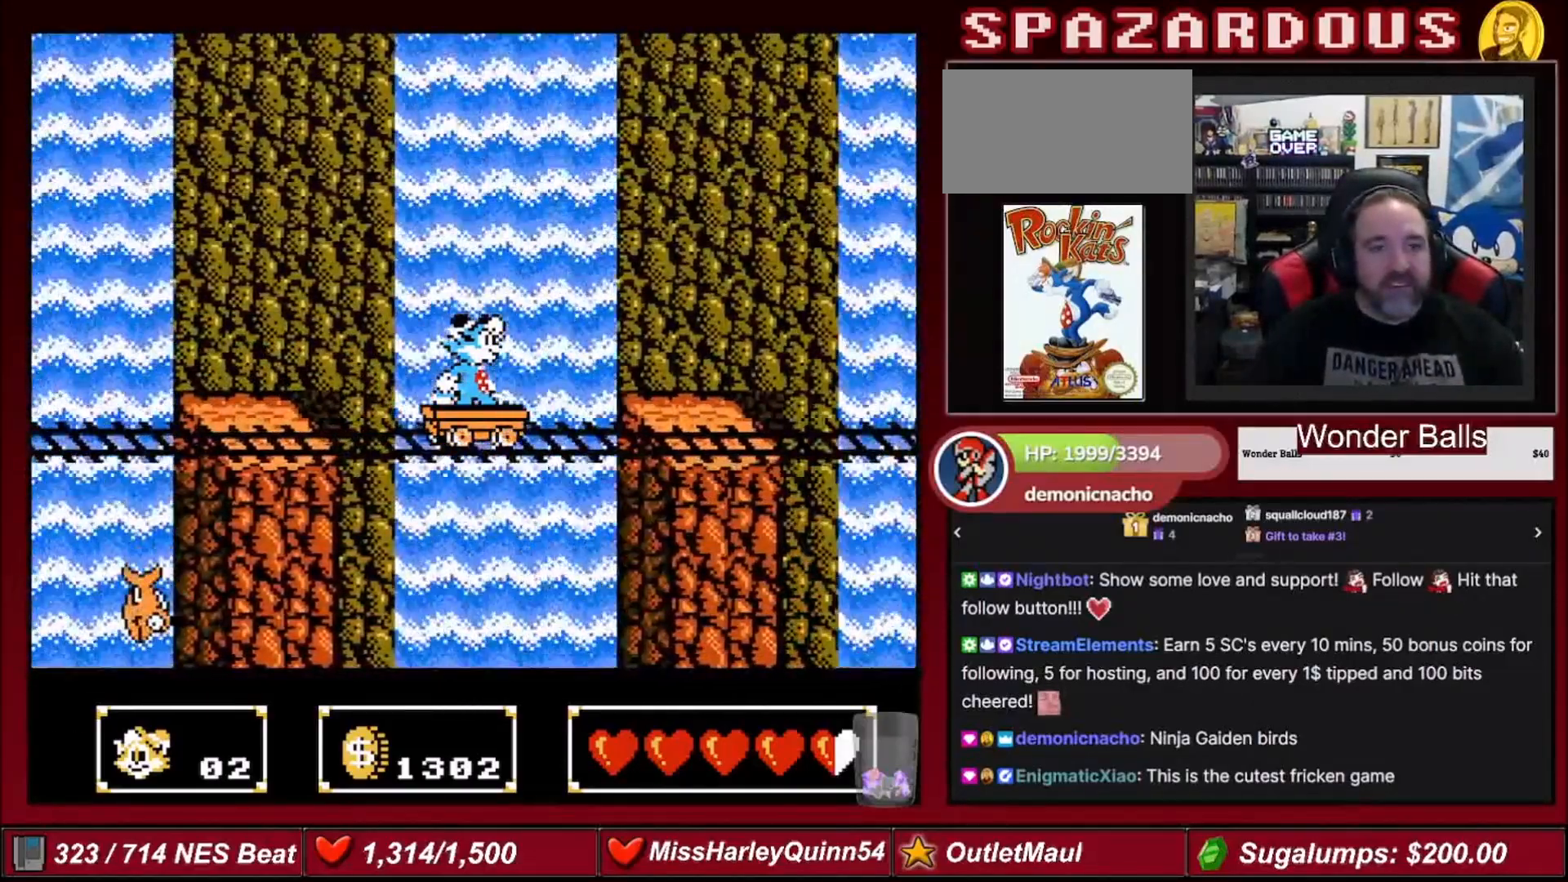
{"buttons": [], "events": []}
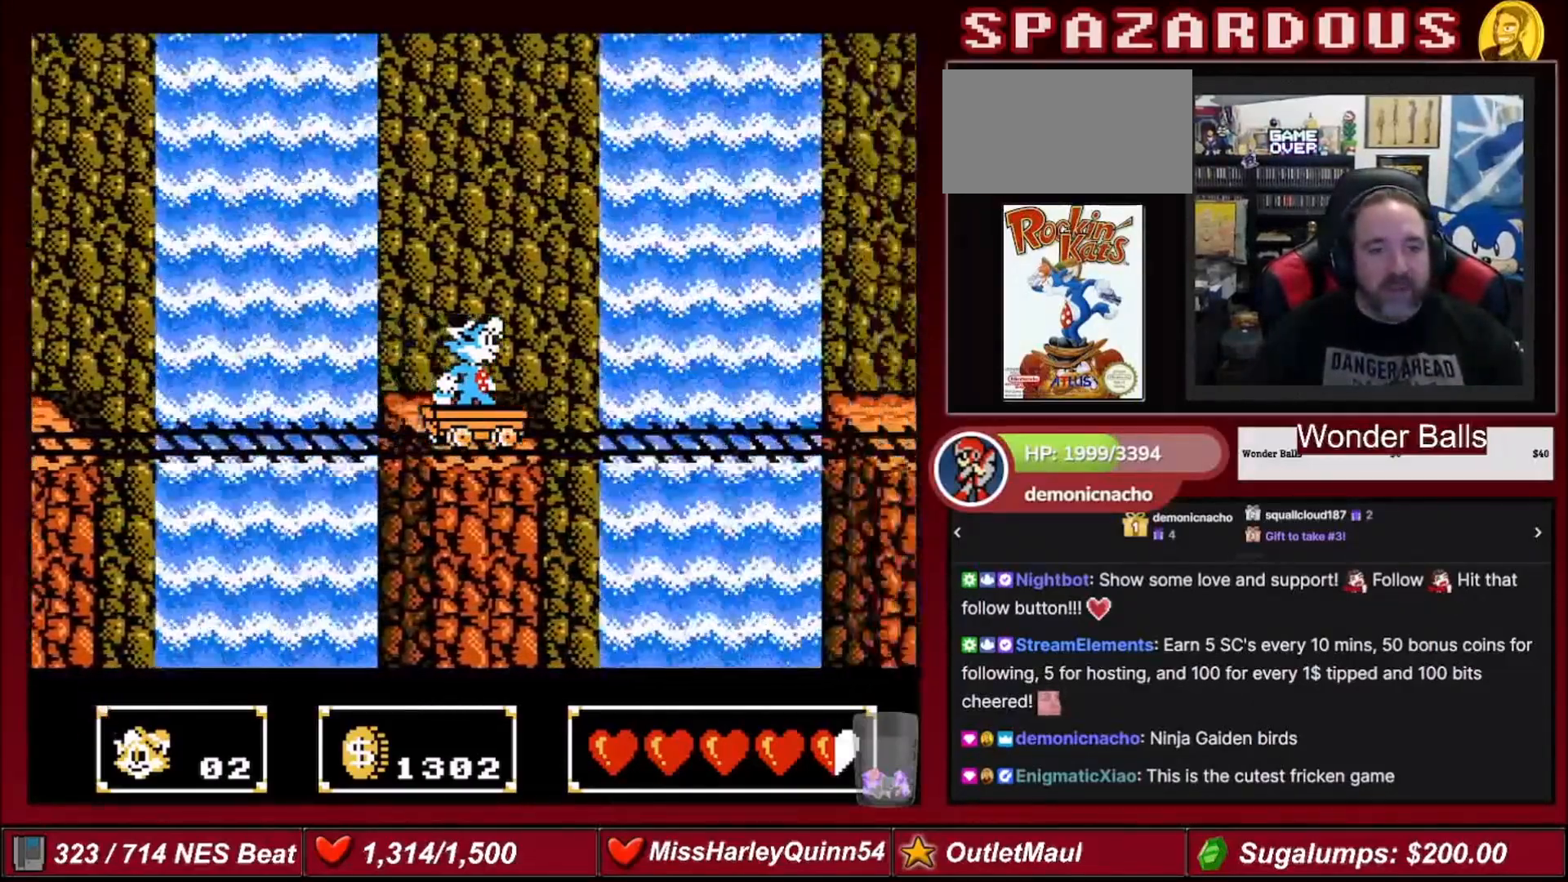
{"buttons": [], "events": []}
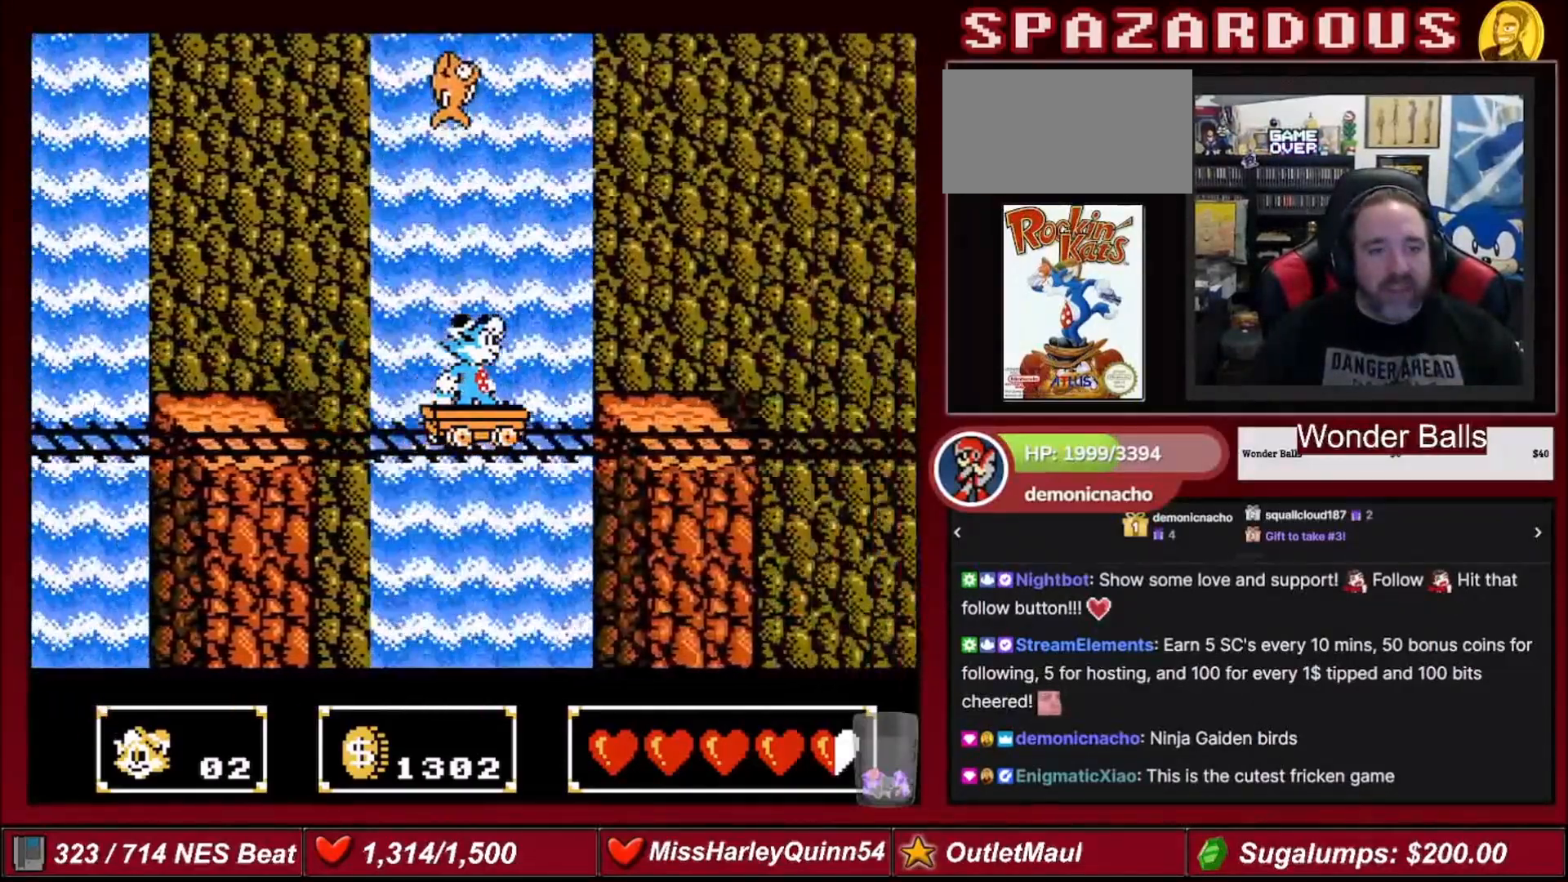
{"buttons": [], "events": []}
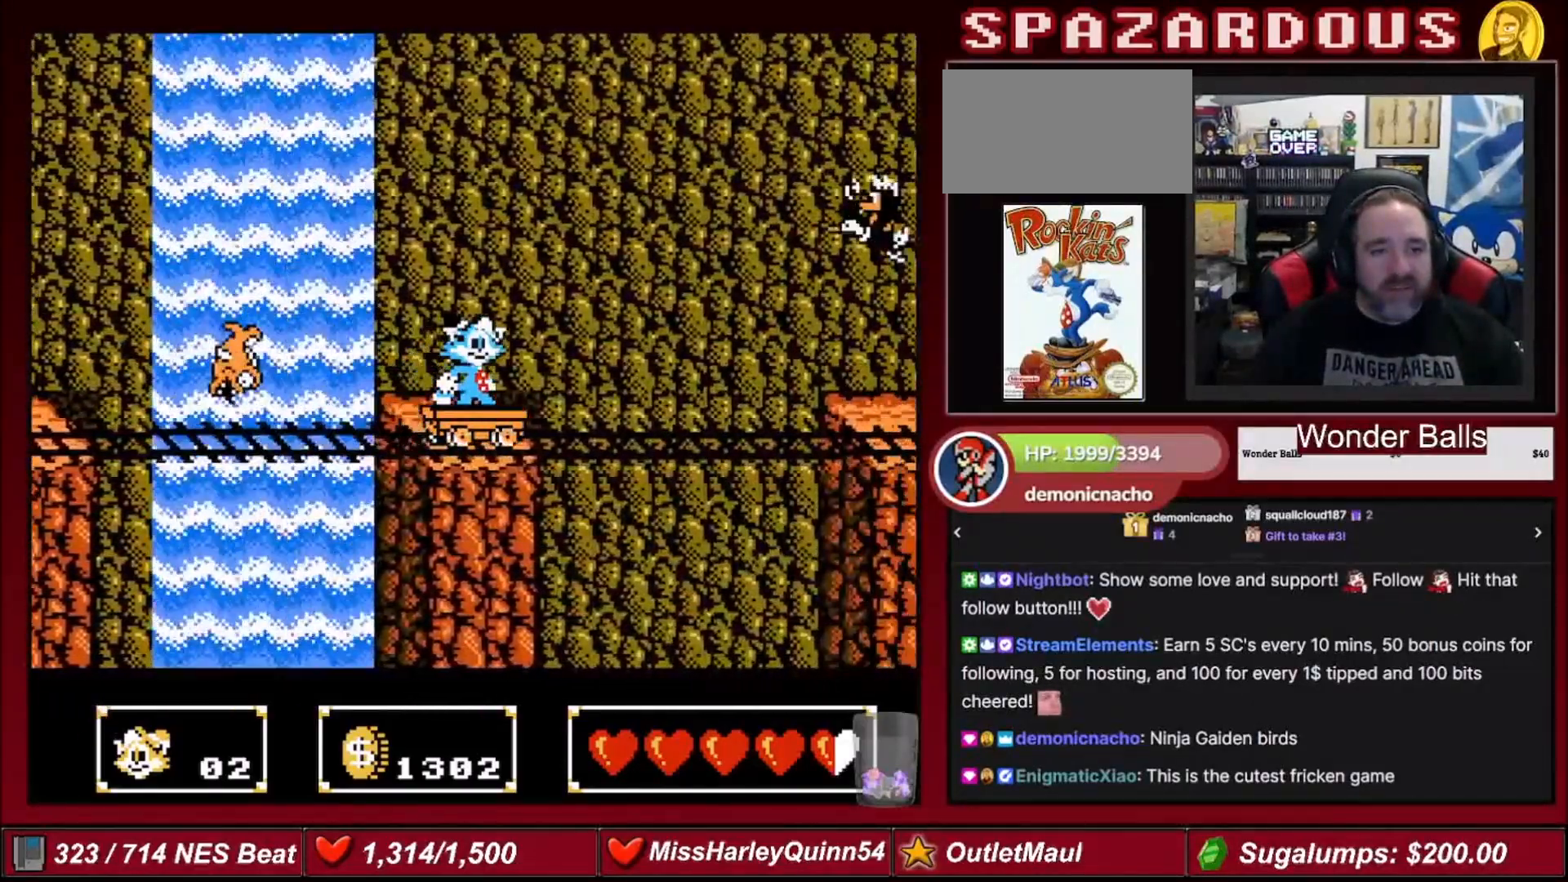
{"buttons": [], "events": [[334, "A", "down"], [401, "A", "up"]]}
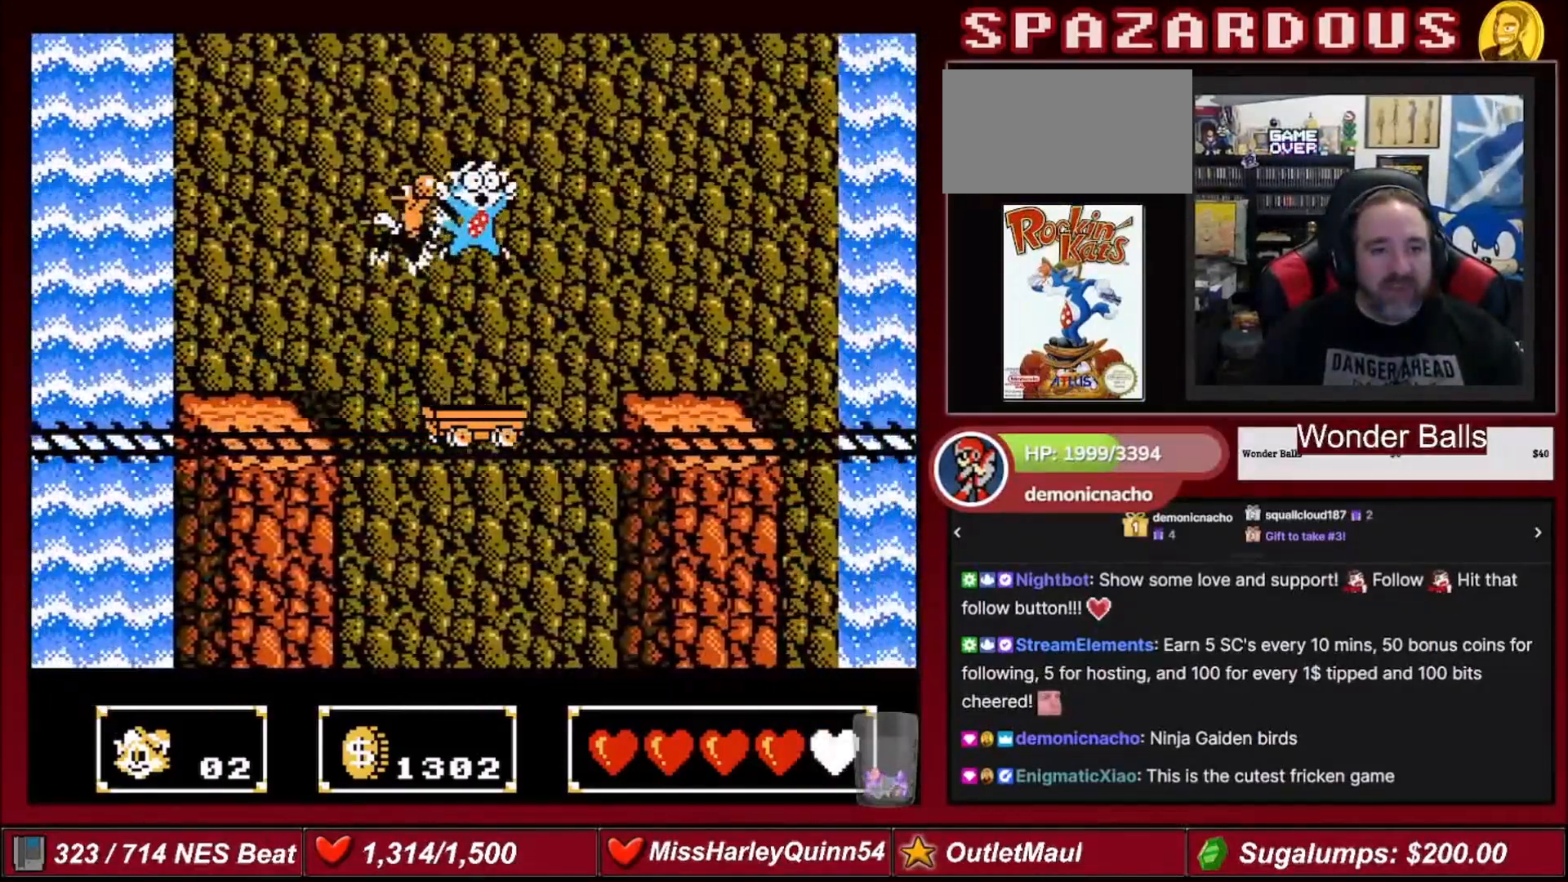
{"buttons": [], "events": [[167, "DPAD_RIGHT", "down"], [367, "DPAD_RIGHT", "up"]]}
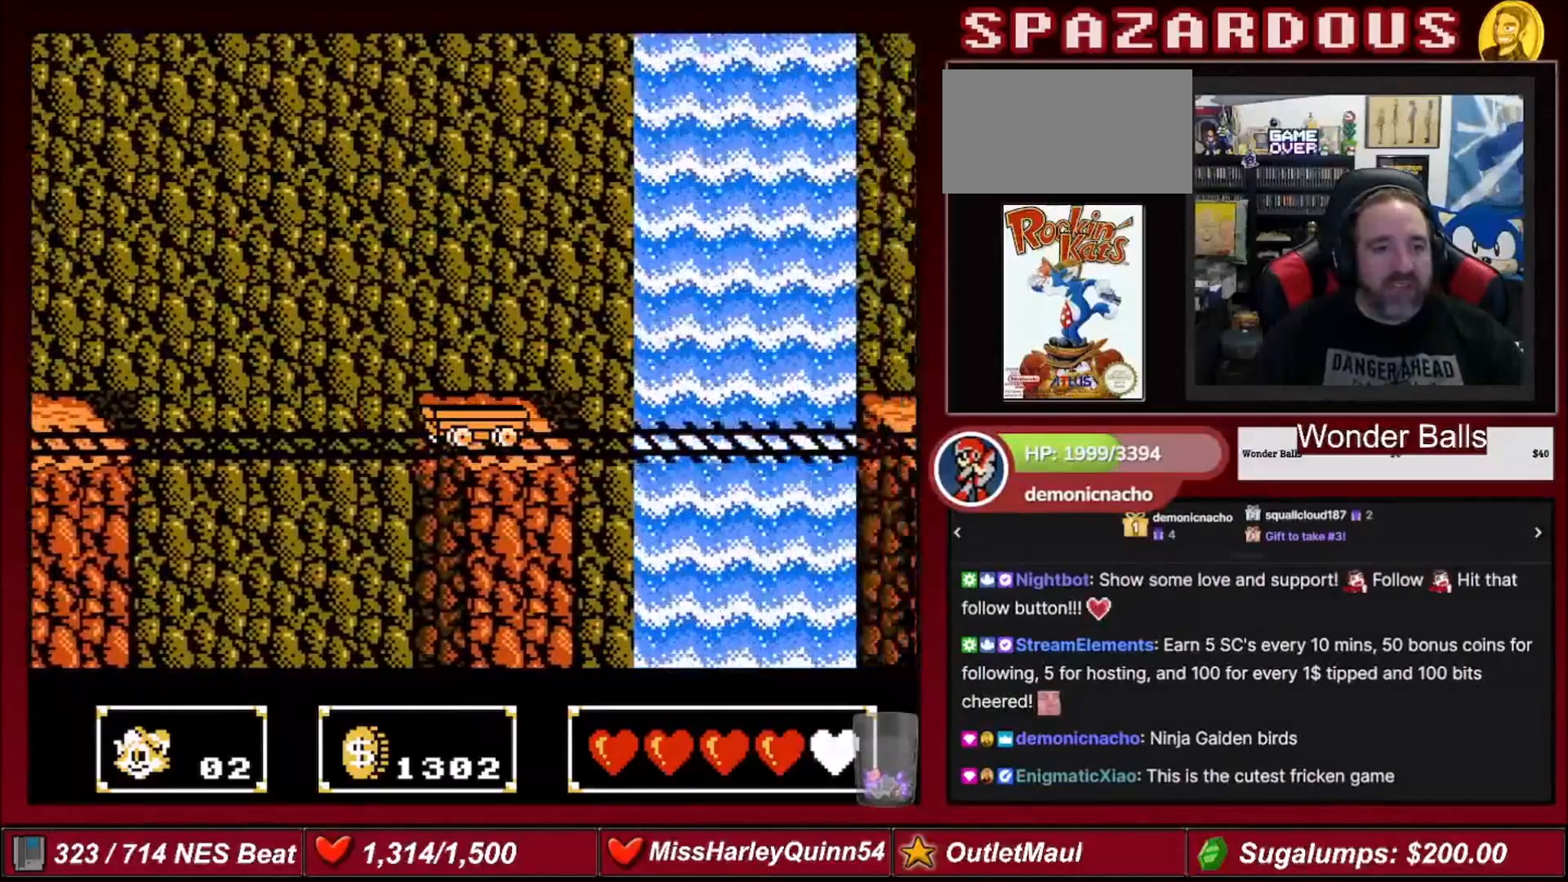
{"buttons": [], "events": []}
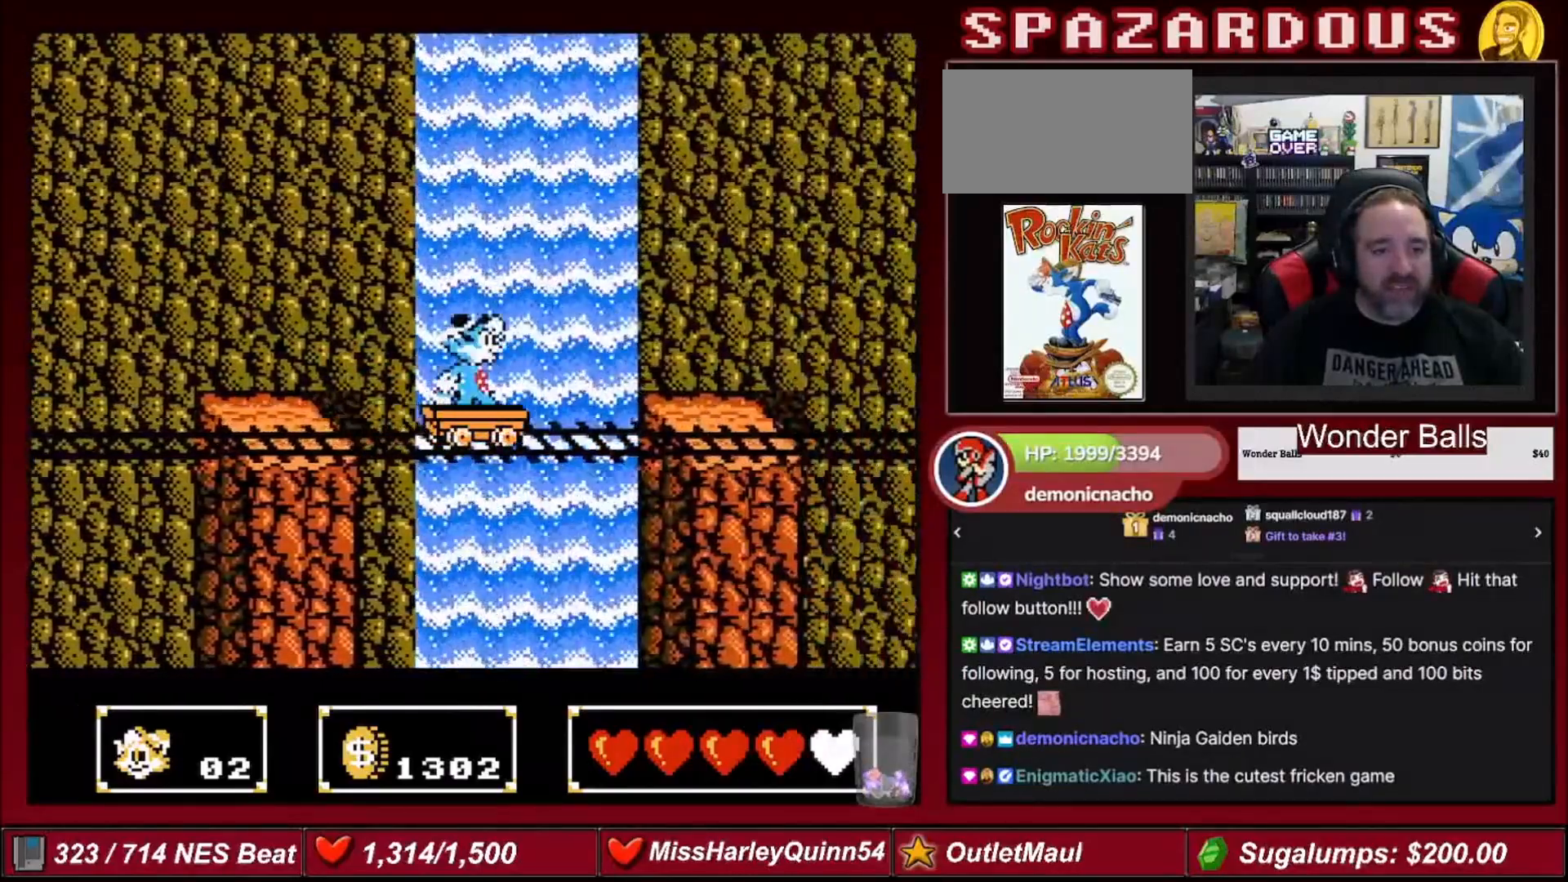
{"buttons": [], "events": []}
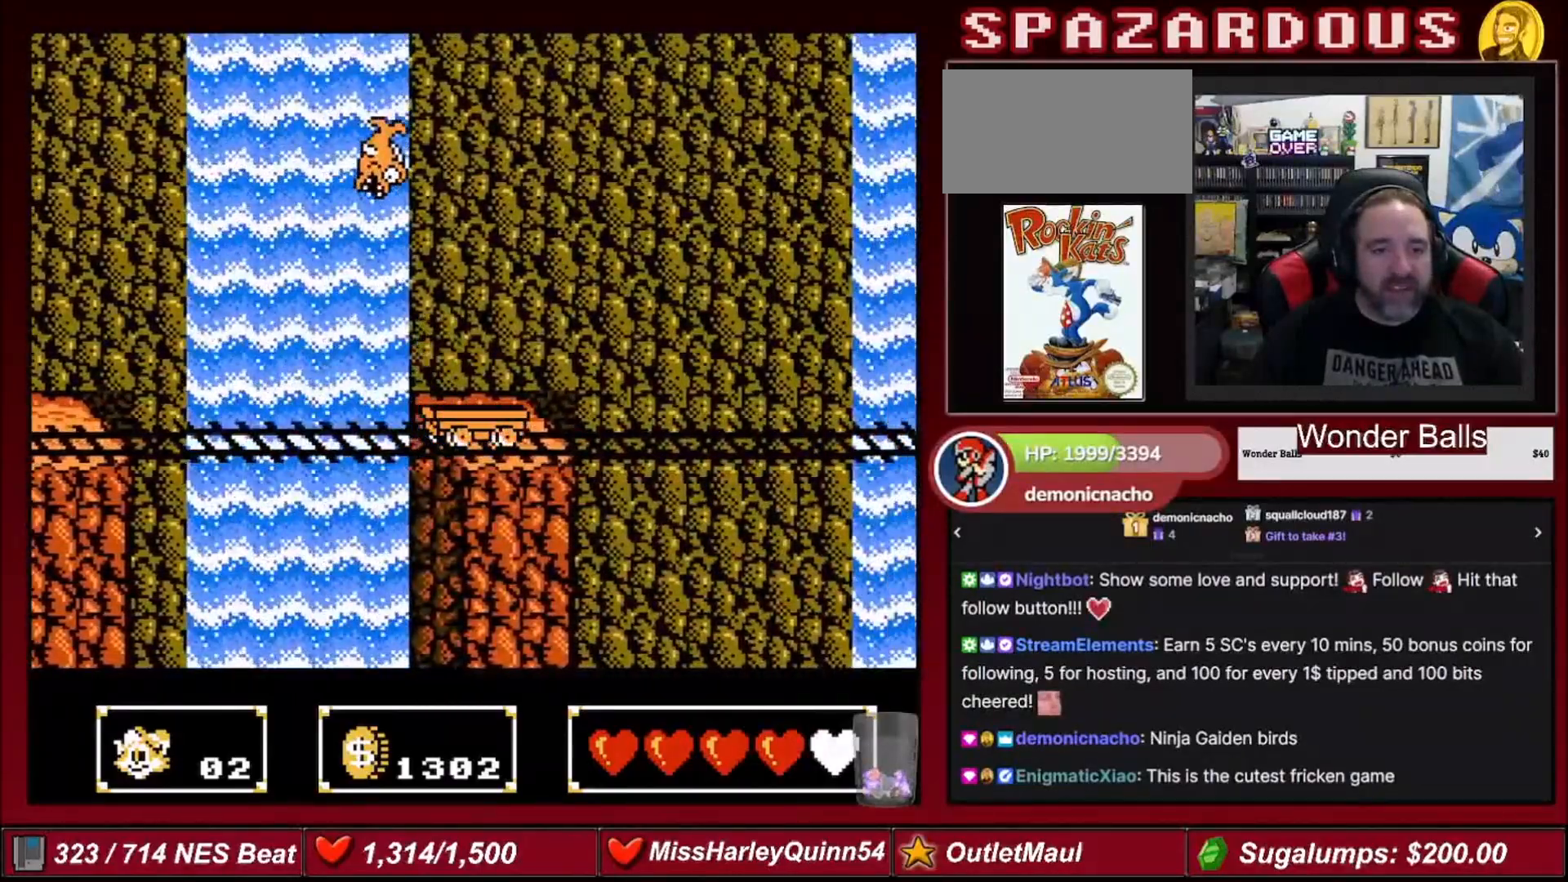
{"buttons": [], "events": []}
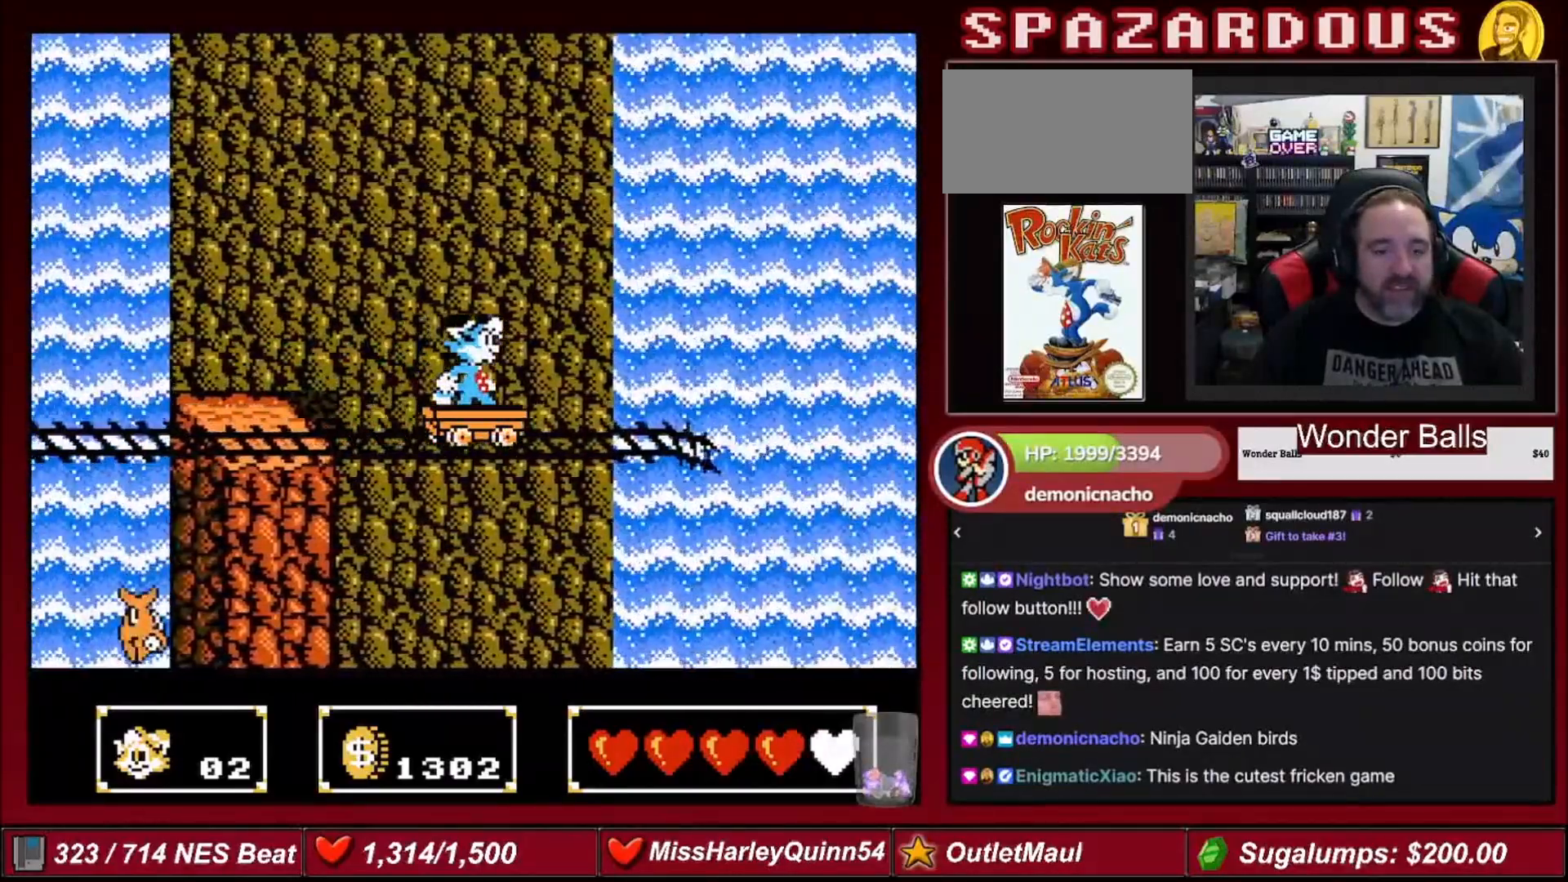
{"buttons": ["A", "DPAD_UP", "DPAD_RIGHT"], "events": [[367, "DPAD_RIGHT", "down"], [400, "DPAD_UP", "down"], [500, "A", "down"]]}
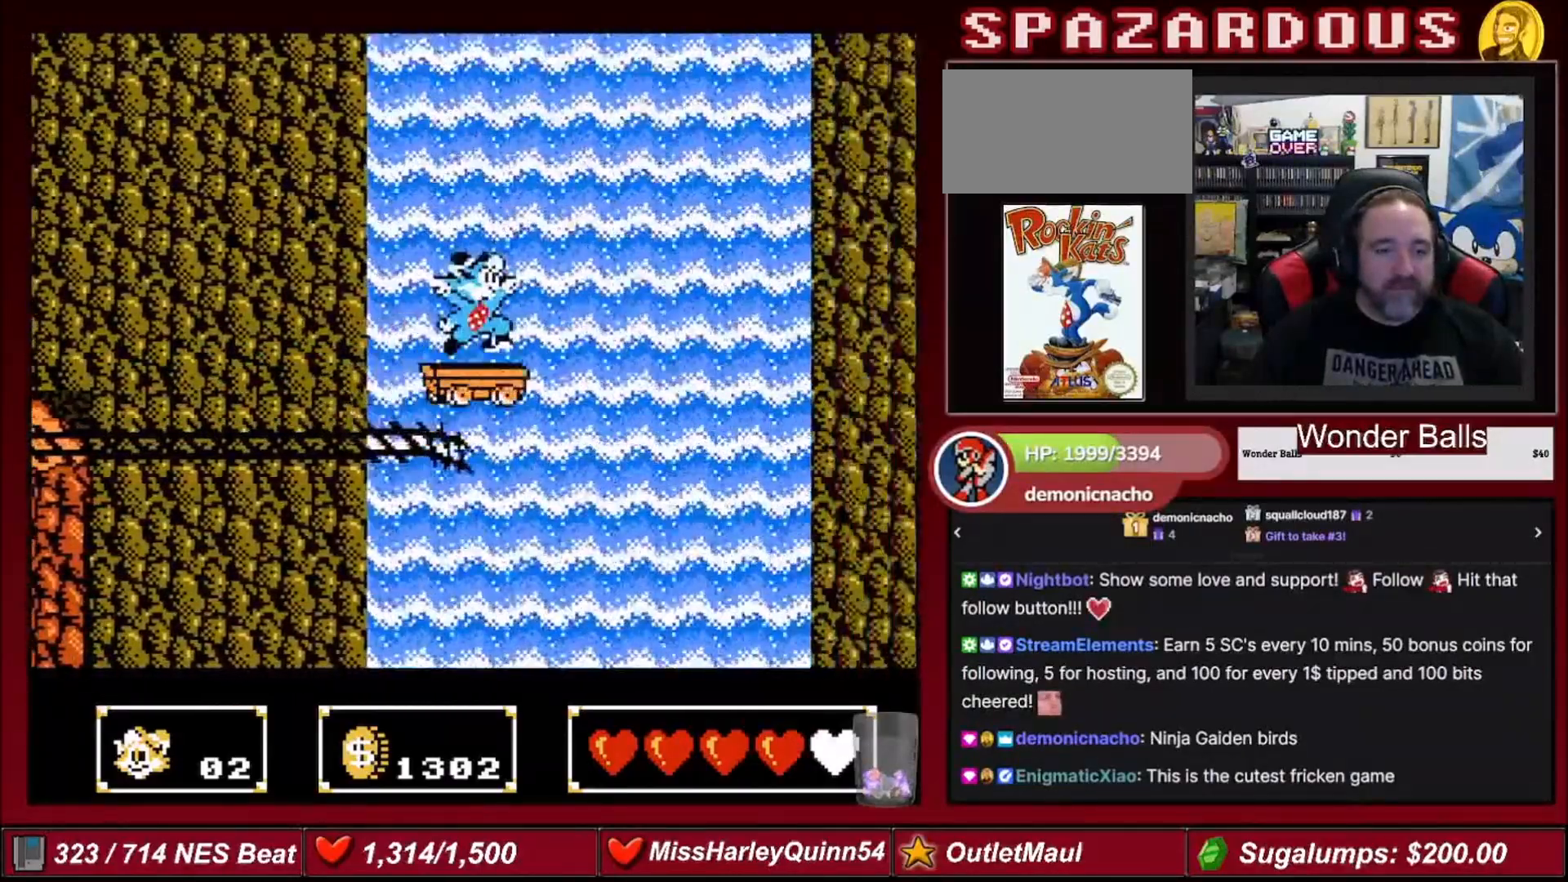
{"buttons": ["A", "DPAD_UP", "DPAD_RIGHT"], "events": []}
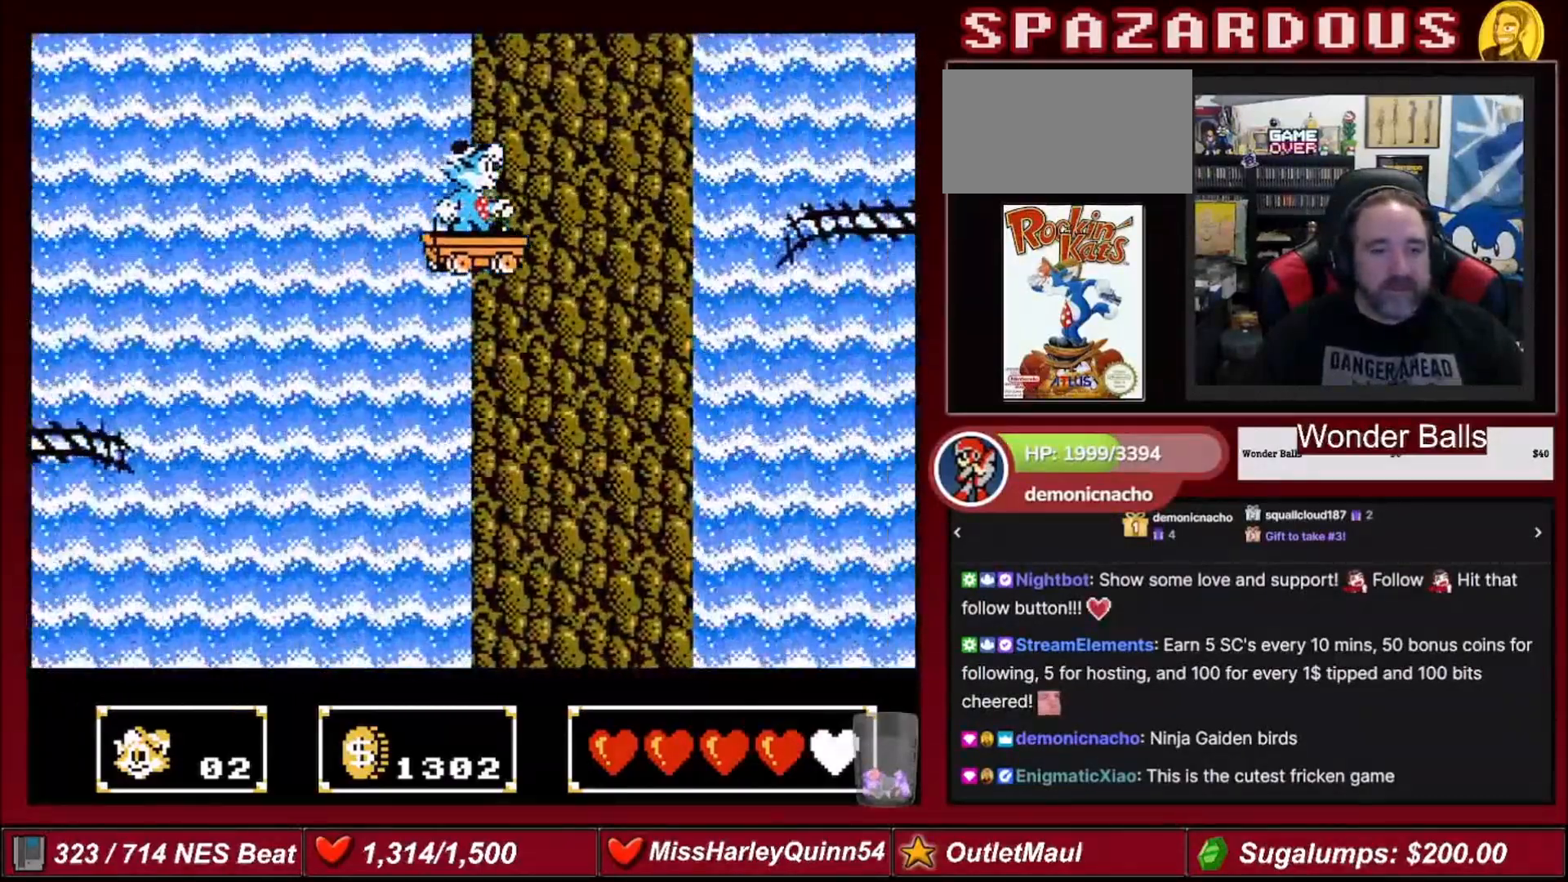
{"buttons": ["A", "DPAD_UP", "DPAD_RIGHT"], "events": [[300, "A", "up"], [367, "A", "down"]]}
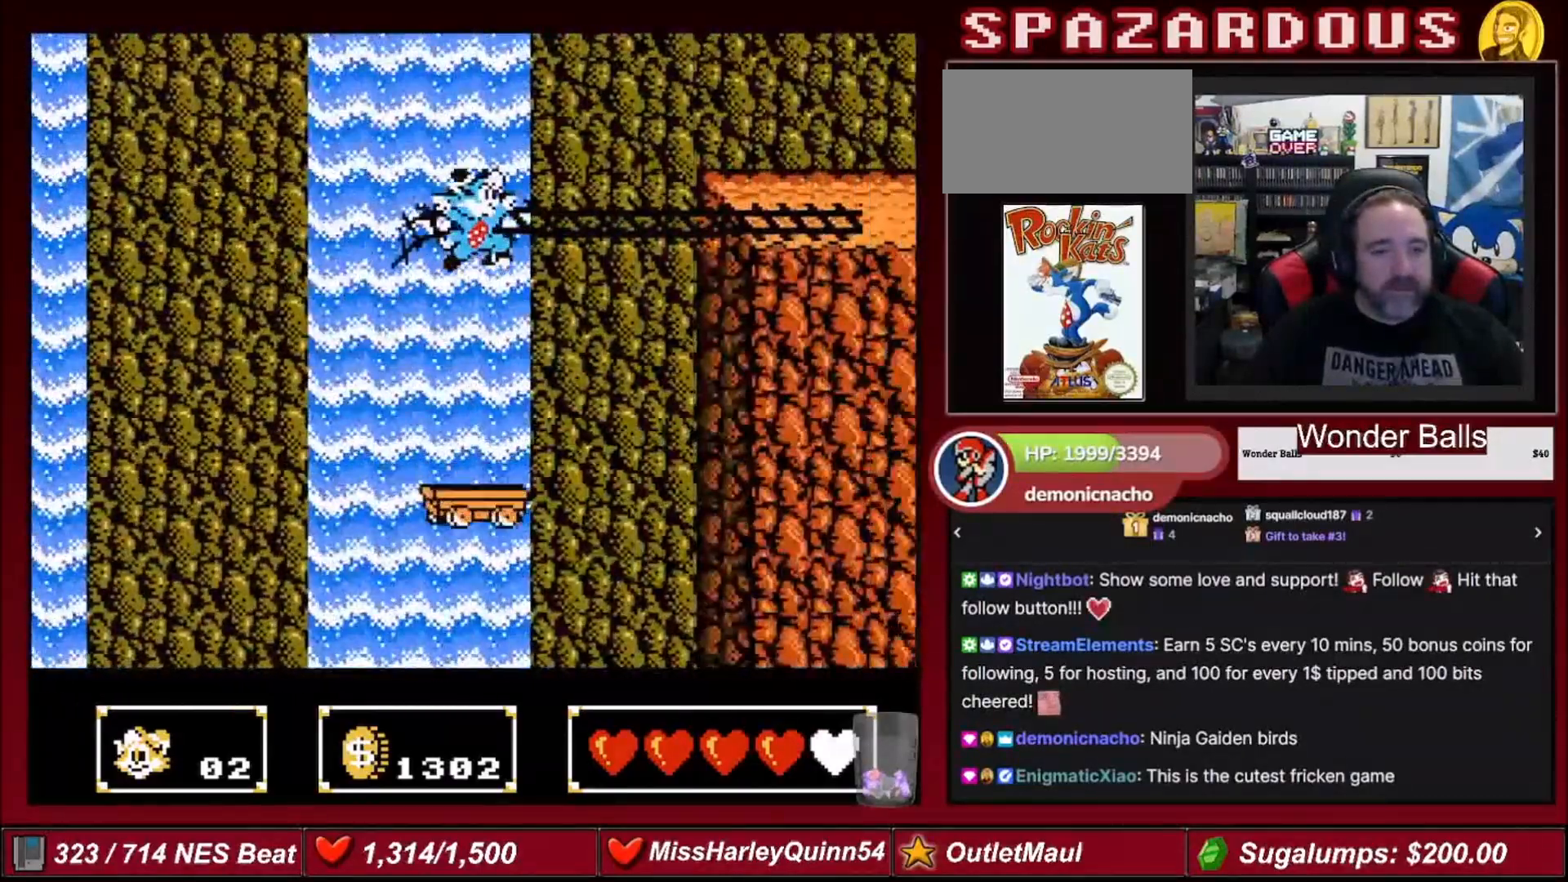
{"buttons": ["DPAD_RIGHT"], "events": [[434, "A", "up"], [434, "DPAD_UP", "up"]]}
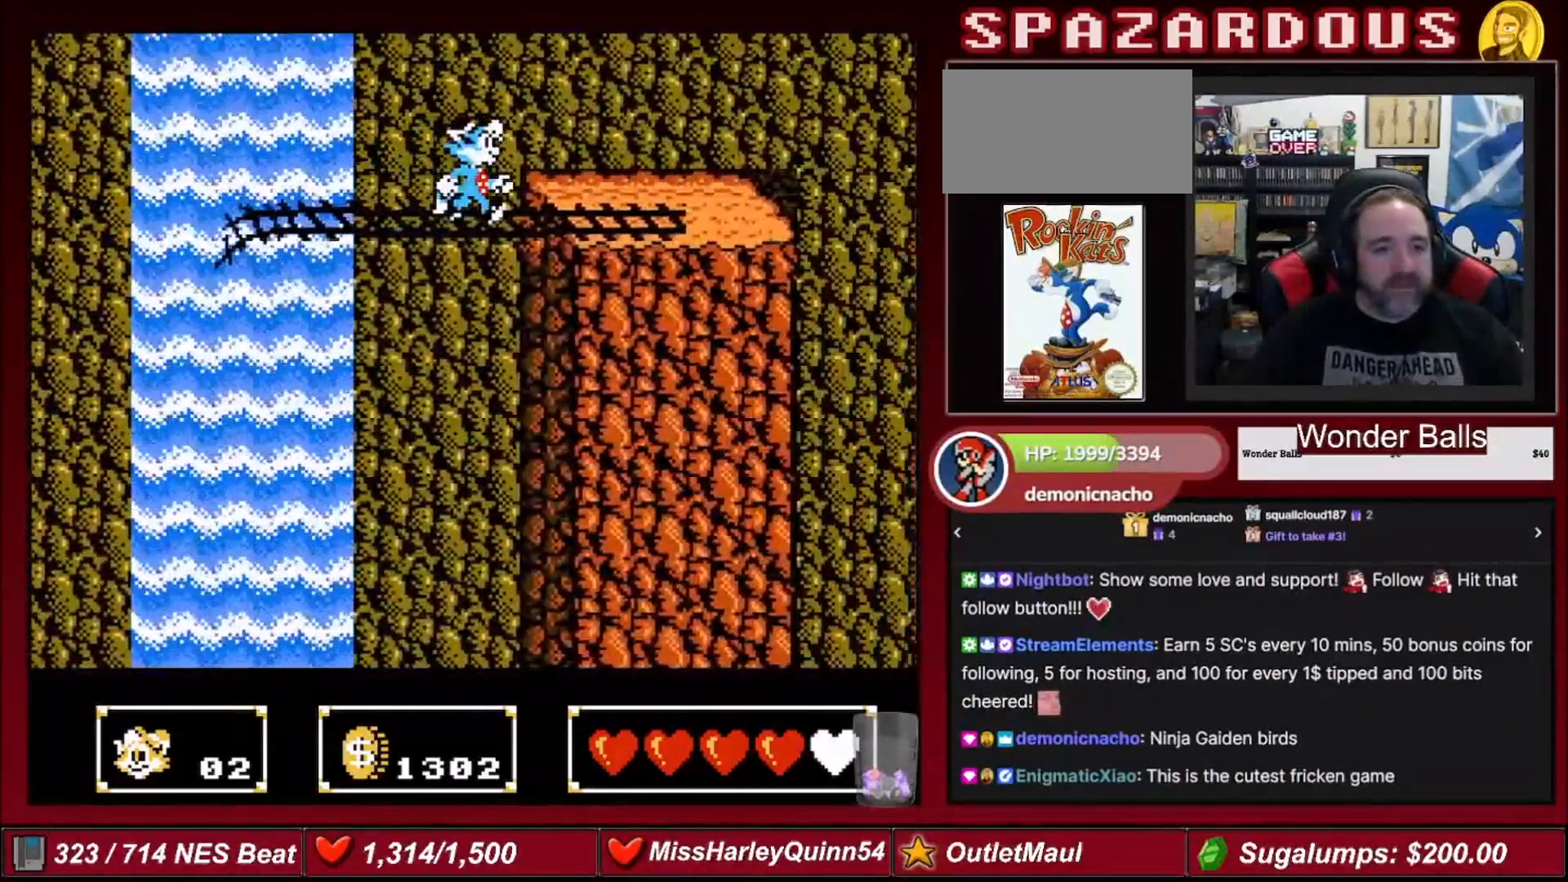
{"buttons": ["DPAD_RIGHT"], "events": []}
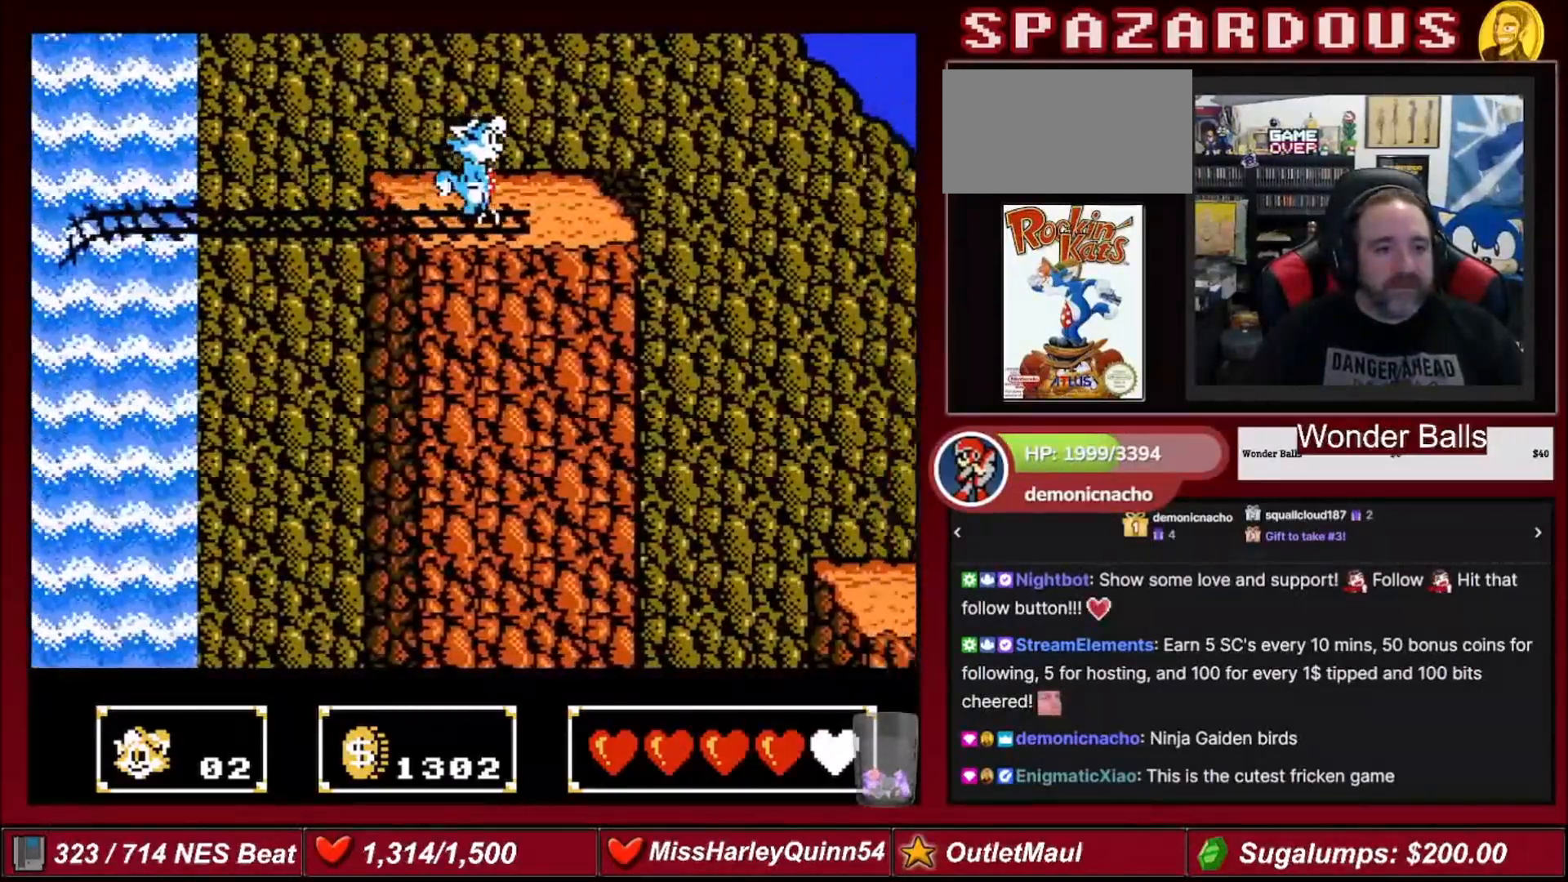
{"buttons": ["DPAD_RIGHT"], "events": []}
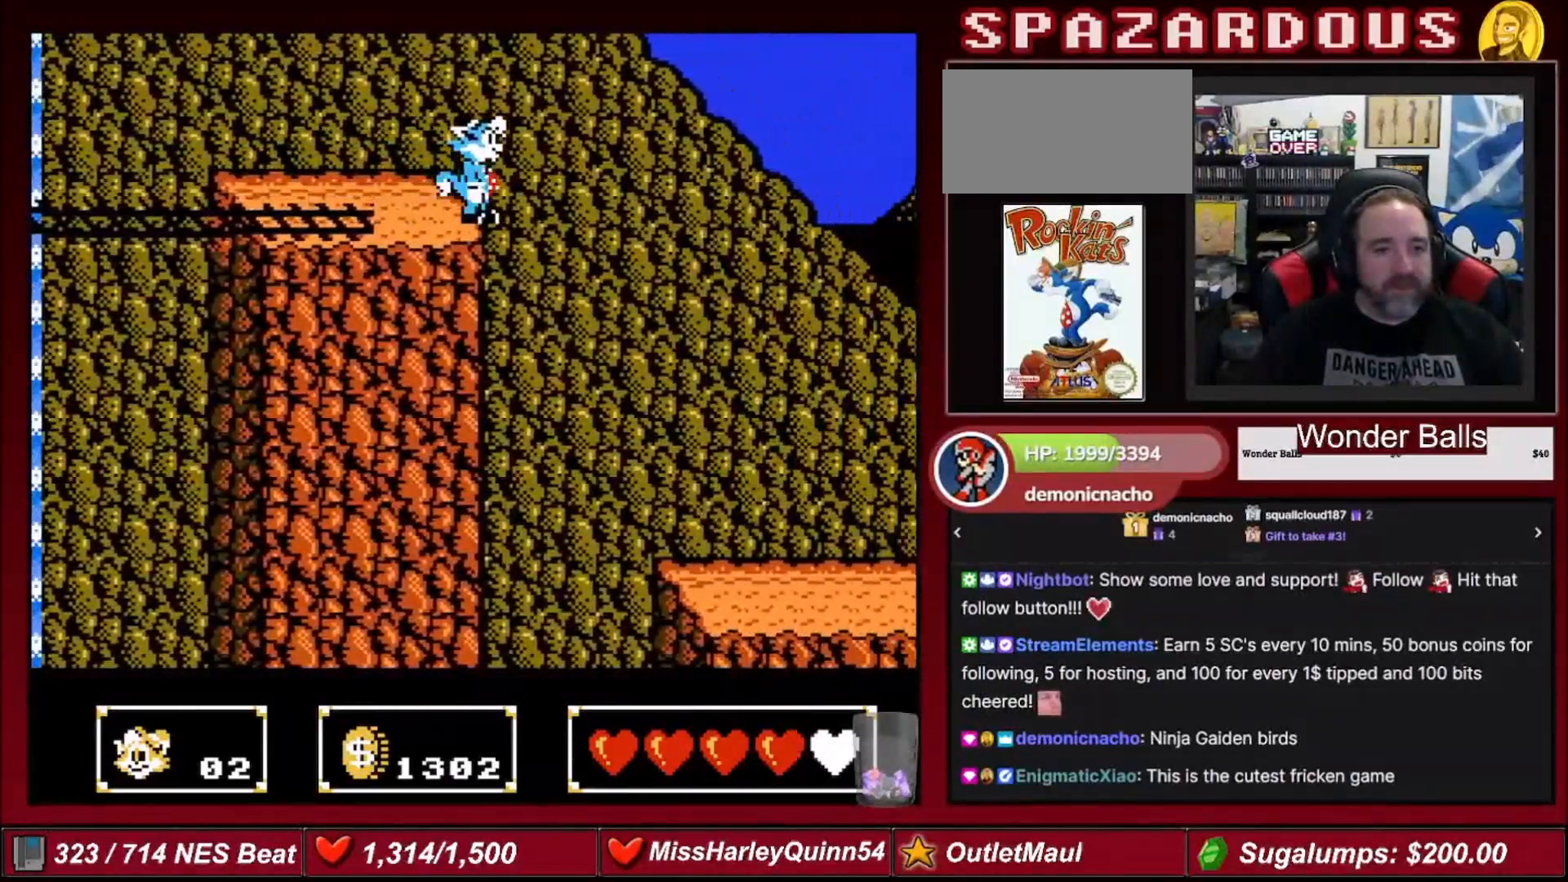
{"buttons": ["A", "DPAD_RIGHT"], "events": [[33, "A", "down"]]}
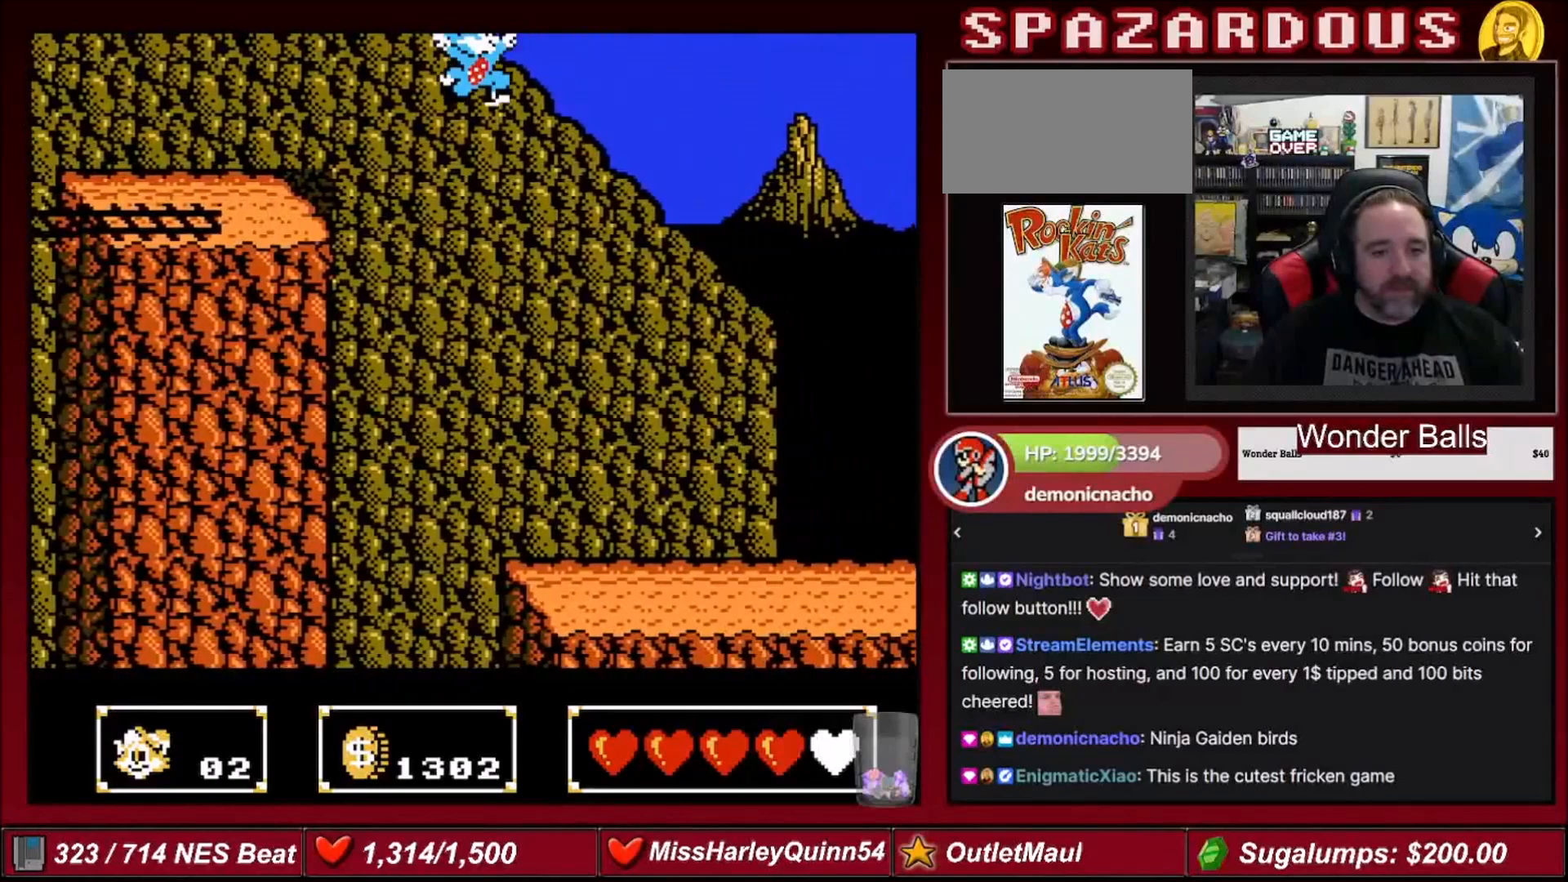
{"buttons": ["DPAD_RIGHT"], "events": [[301, "A", "up"]]}
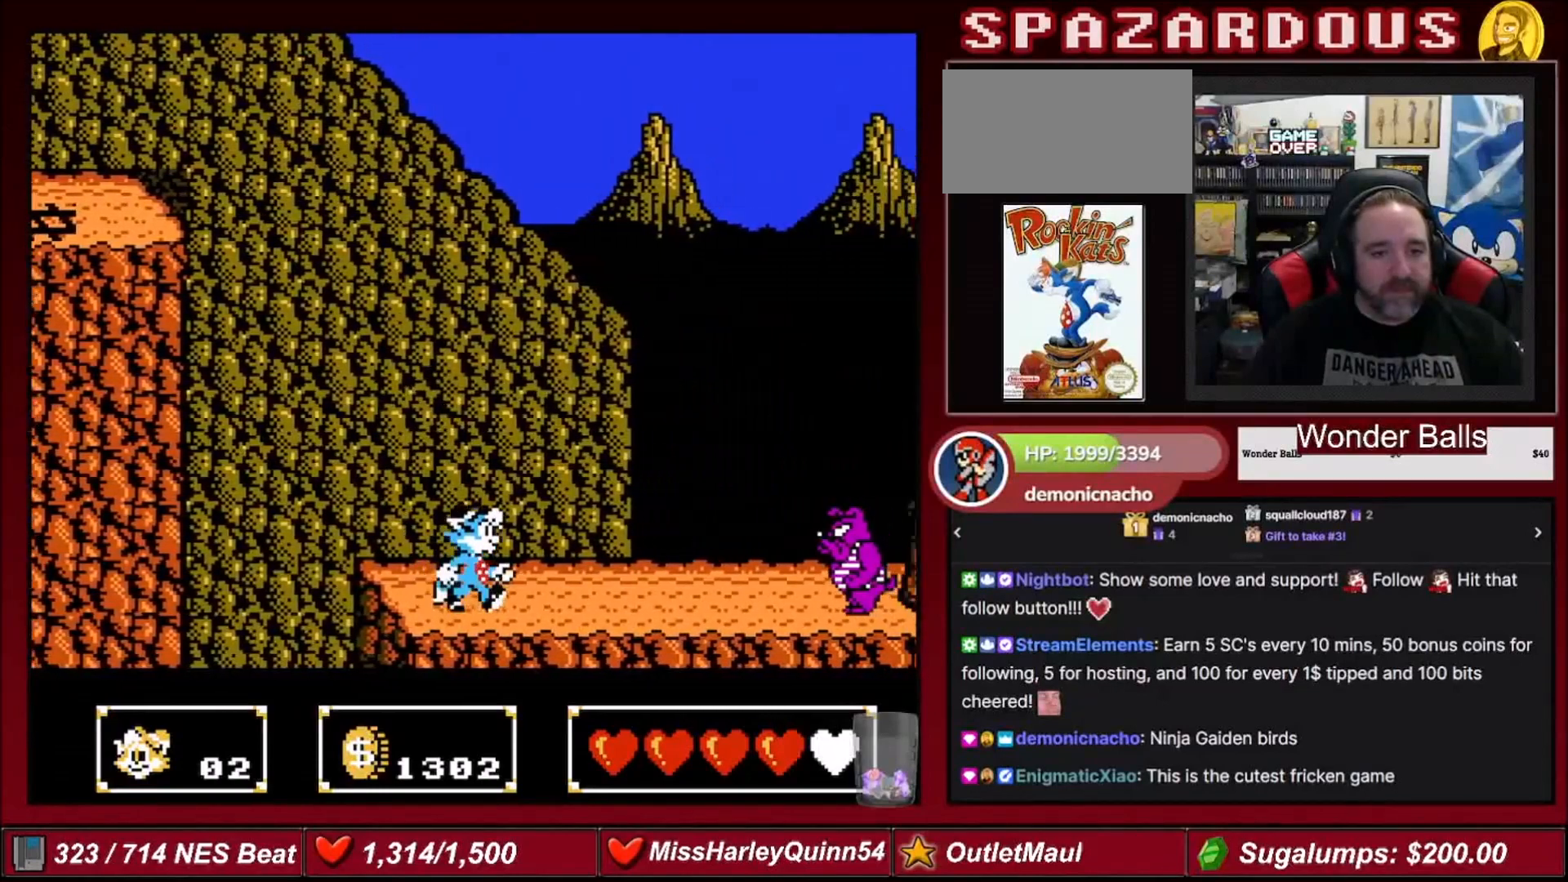
{"buttons": ["B"], "events": [[467, "DPAD_RIGHT", "up"], [500, "B", "down"]]}
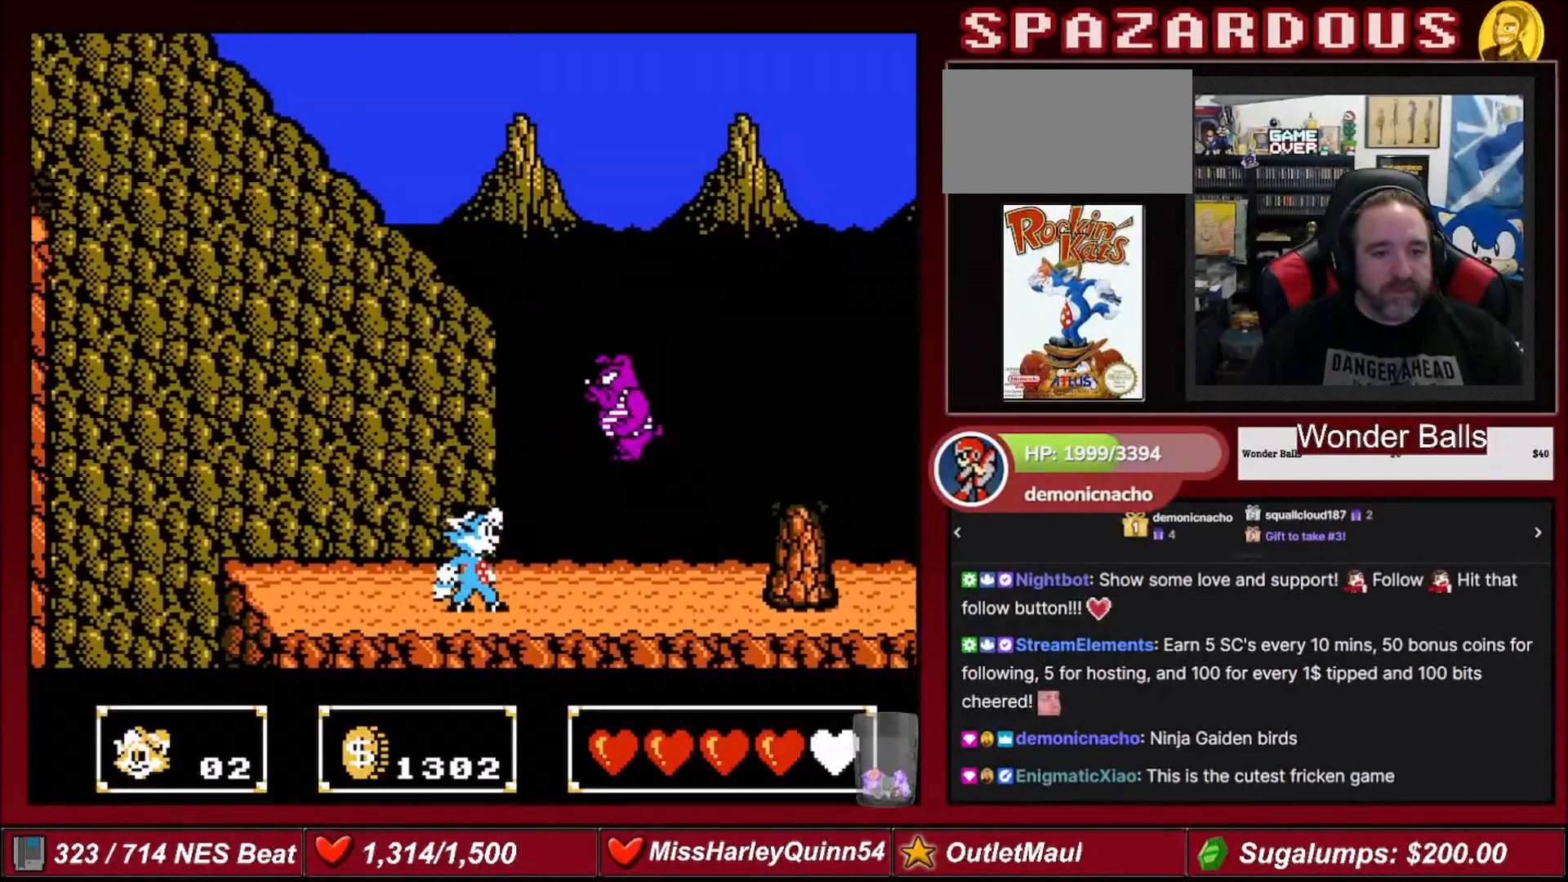
{"buttons": [], "events": [[134, "B", "up"], [201, "DPAD_RIGHT", "down"], [334, "DPAD_RIGHT", "up"], [368, "B", "down"], [501, "B", "up"]]}
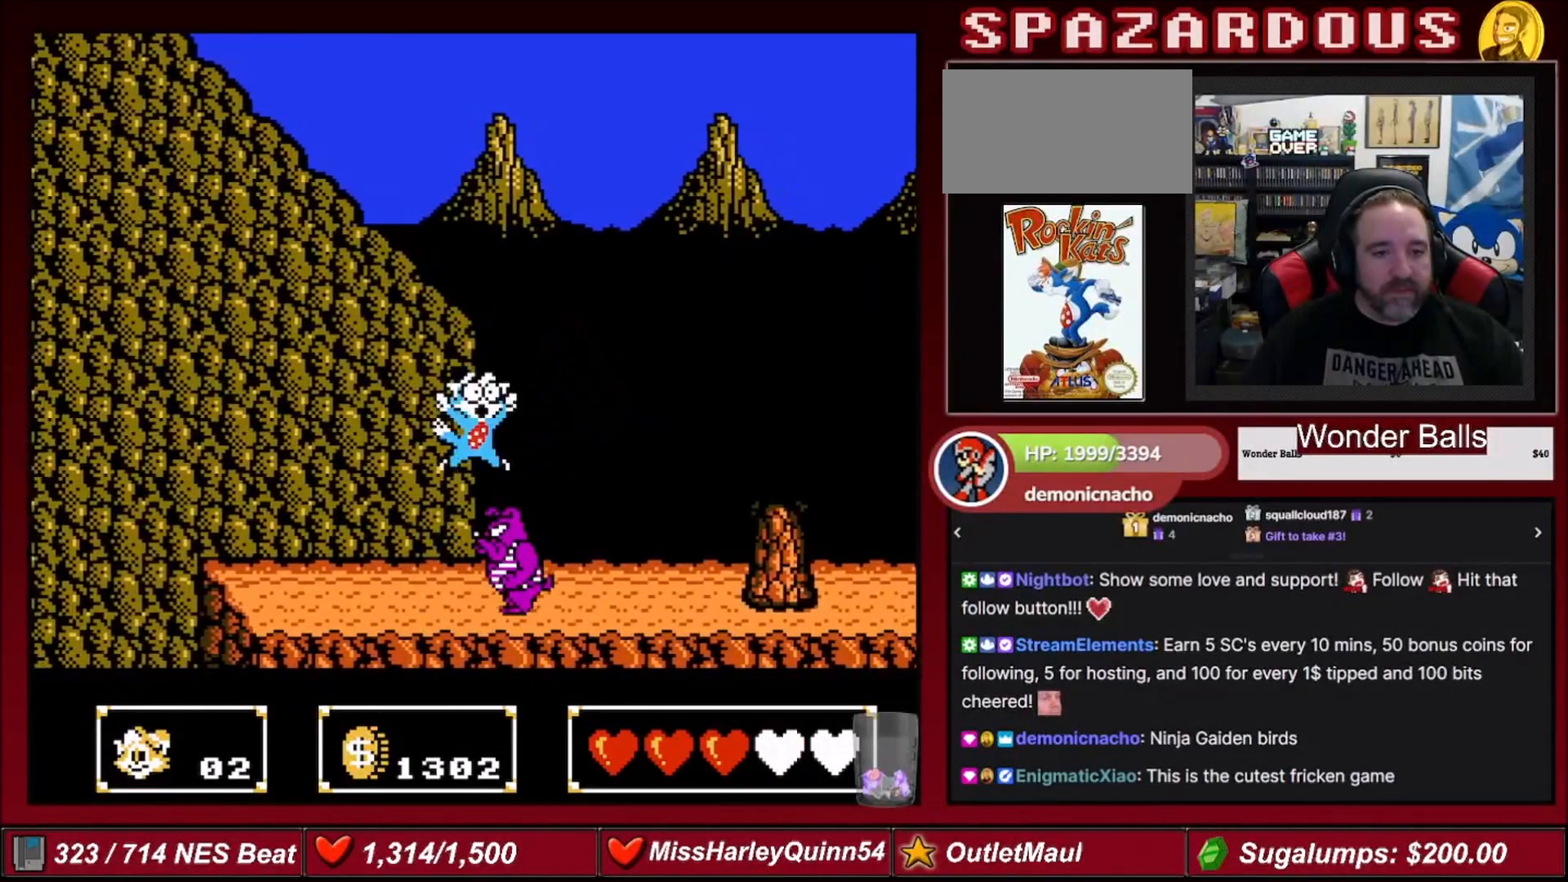
{"buttons": ["DPAD_LEFT"], "events": [[33, "B", "down"], [200, "B", "up"], [334, "DPAD_RIGHT", "down"], [467, "DPAD_RIGHT", "up"], [500, "DPAD_LEFT", "down"]]}
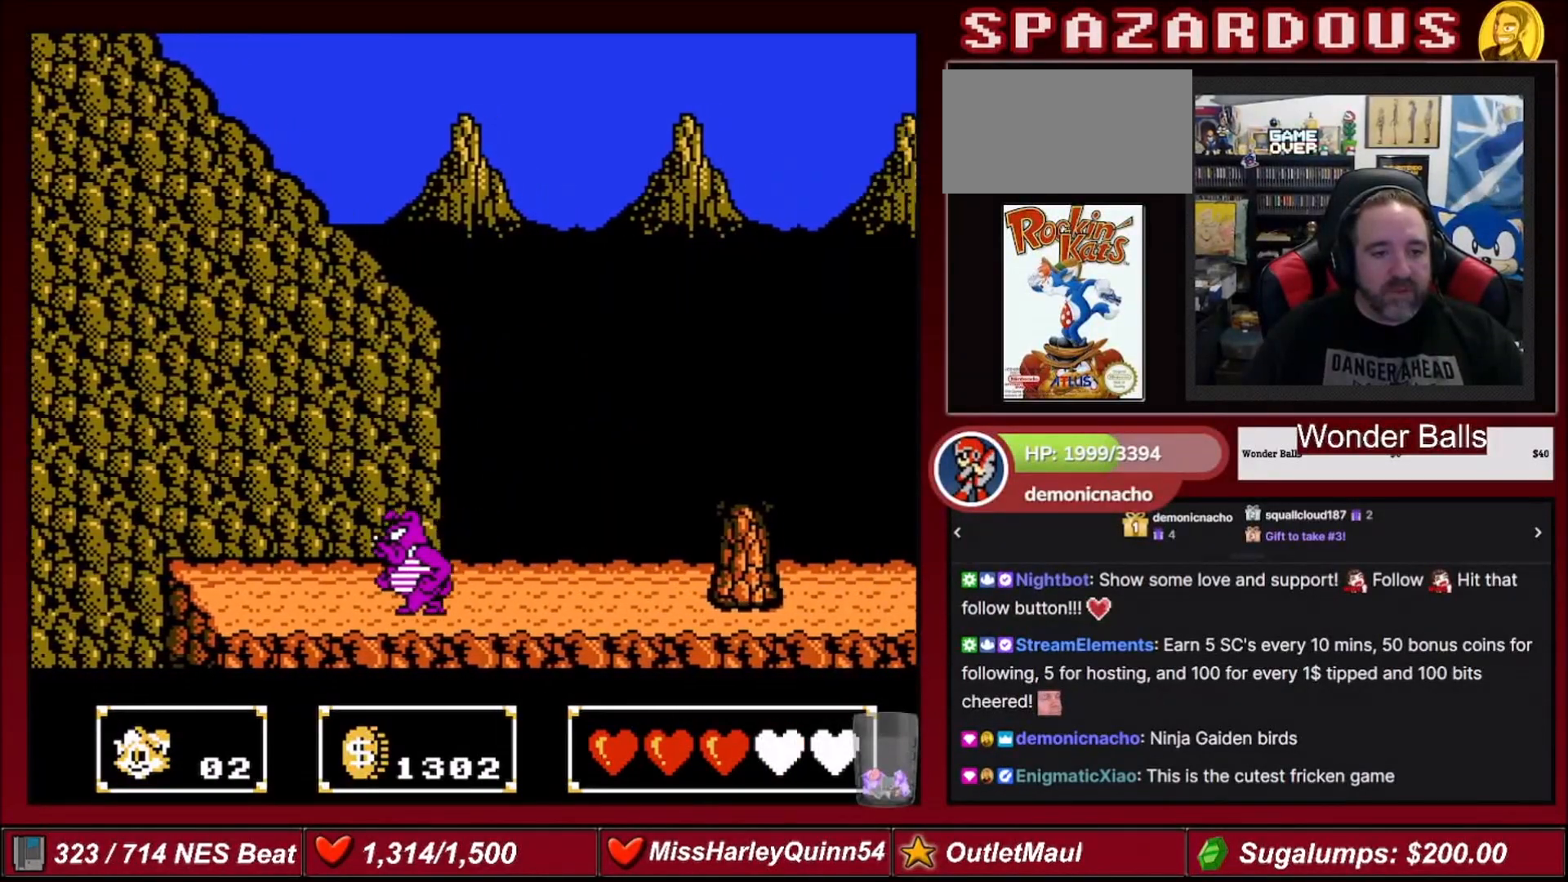
{"buttons": ["B", "DPAD_RIGHT"], "events": [[34, "B", "down"], [134, "DPAD_LEFT", "up"], [201, "B", "up"], [367, "DPAD_RIGHT", "down"], [468, "B", "down"]]}